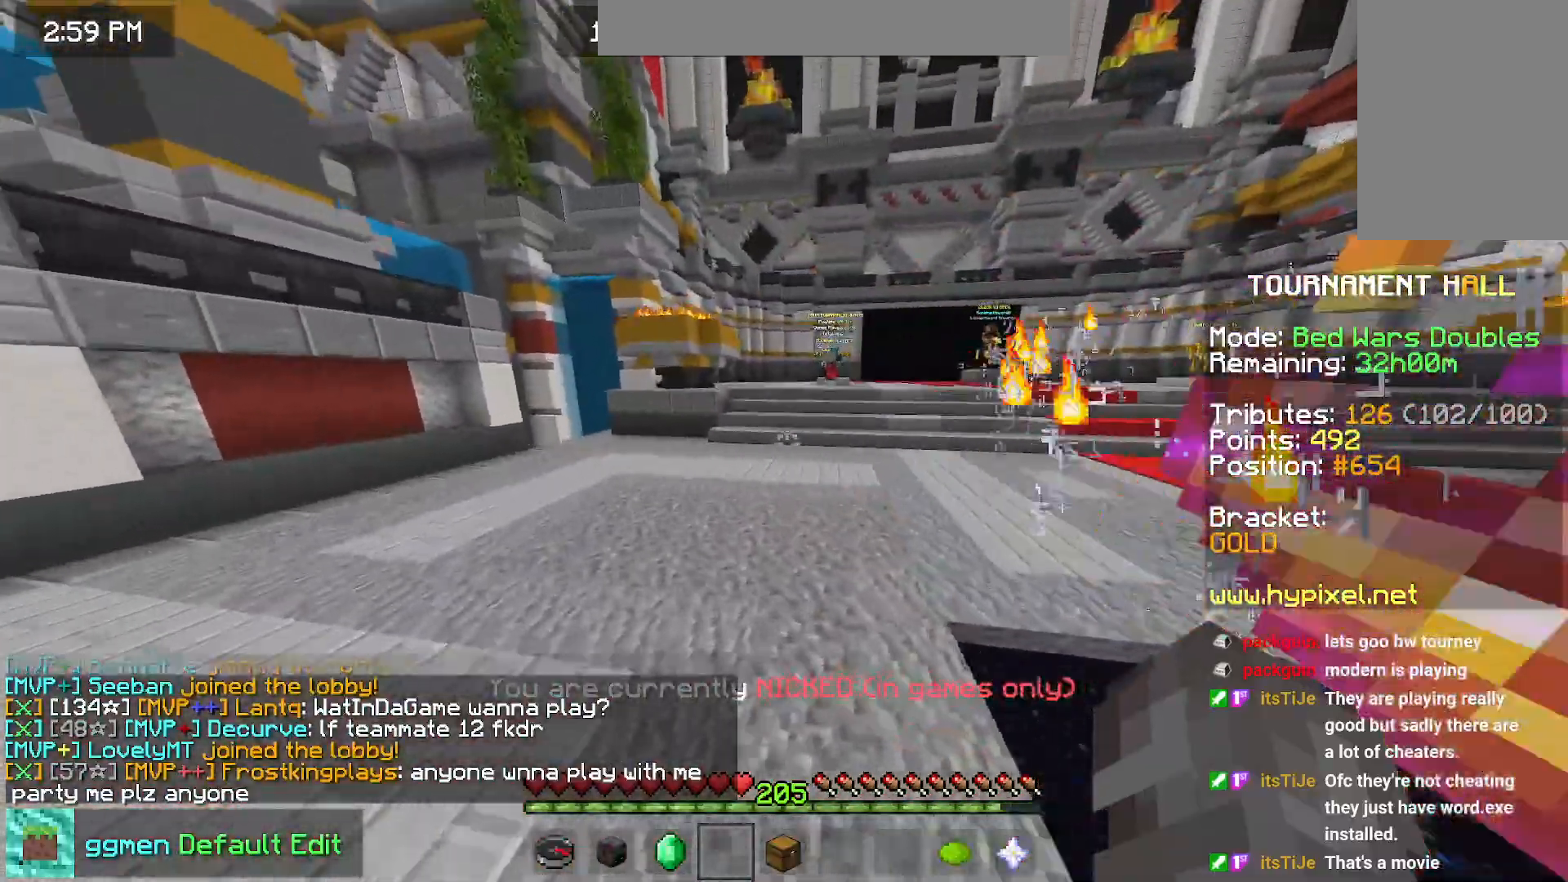
Gameplay with keyboard and mouse; each line is a JSON object with the keys and mouse buttons held at the frame after it. "events" lists presses ("down") and releases ("up") of "down", "left", "right", "space", "up", "mouse_left" and "mouse_right" between this image and that frame as [ms after this image, input, new state], when the widget could be followed in between. "mouse_left", "mouse_right" = the "left", "right" buttons of the "mouse" list. No other keys are recorded. Fast repeated clicks can show as one long hold. Mouse movement is not recorded.
{"keys": ["space", "up"], "mouse": [], "events": []}
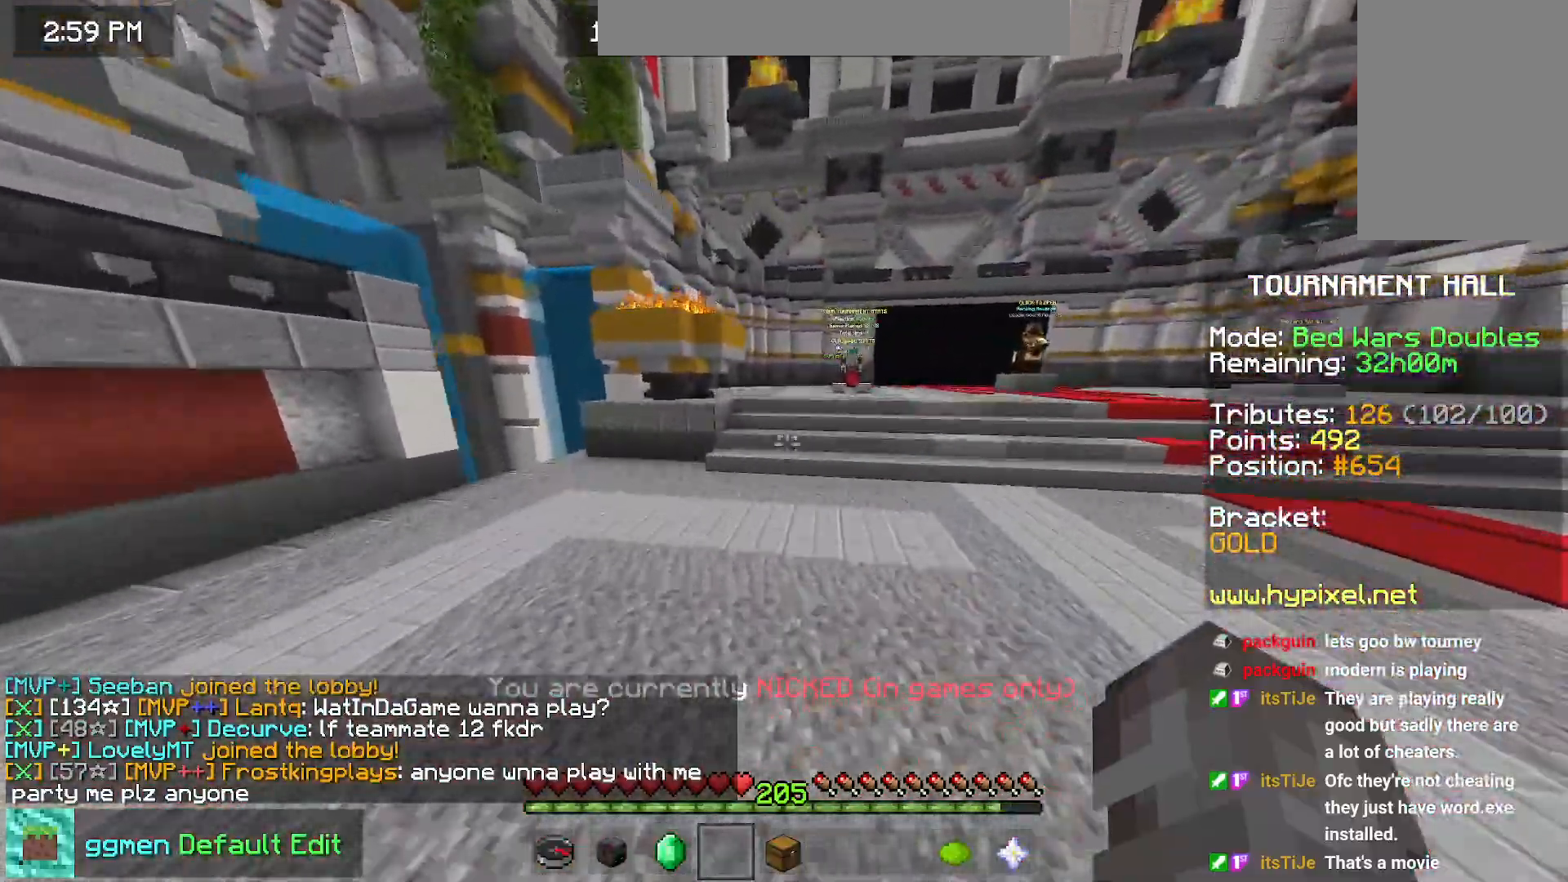
{"keys": ["right", "space", "up"], "mouse": []}
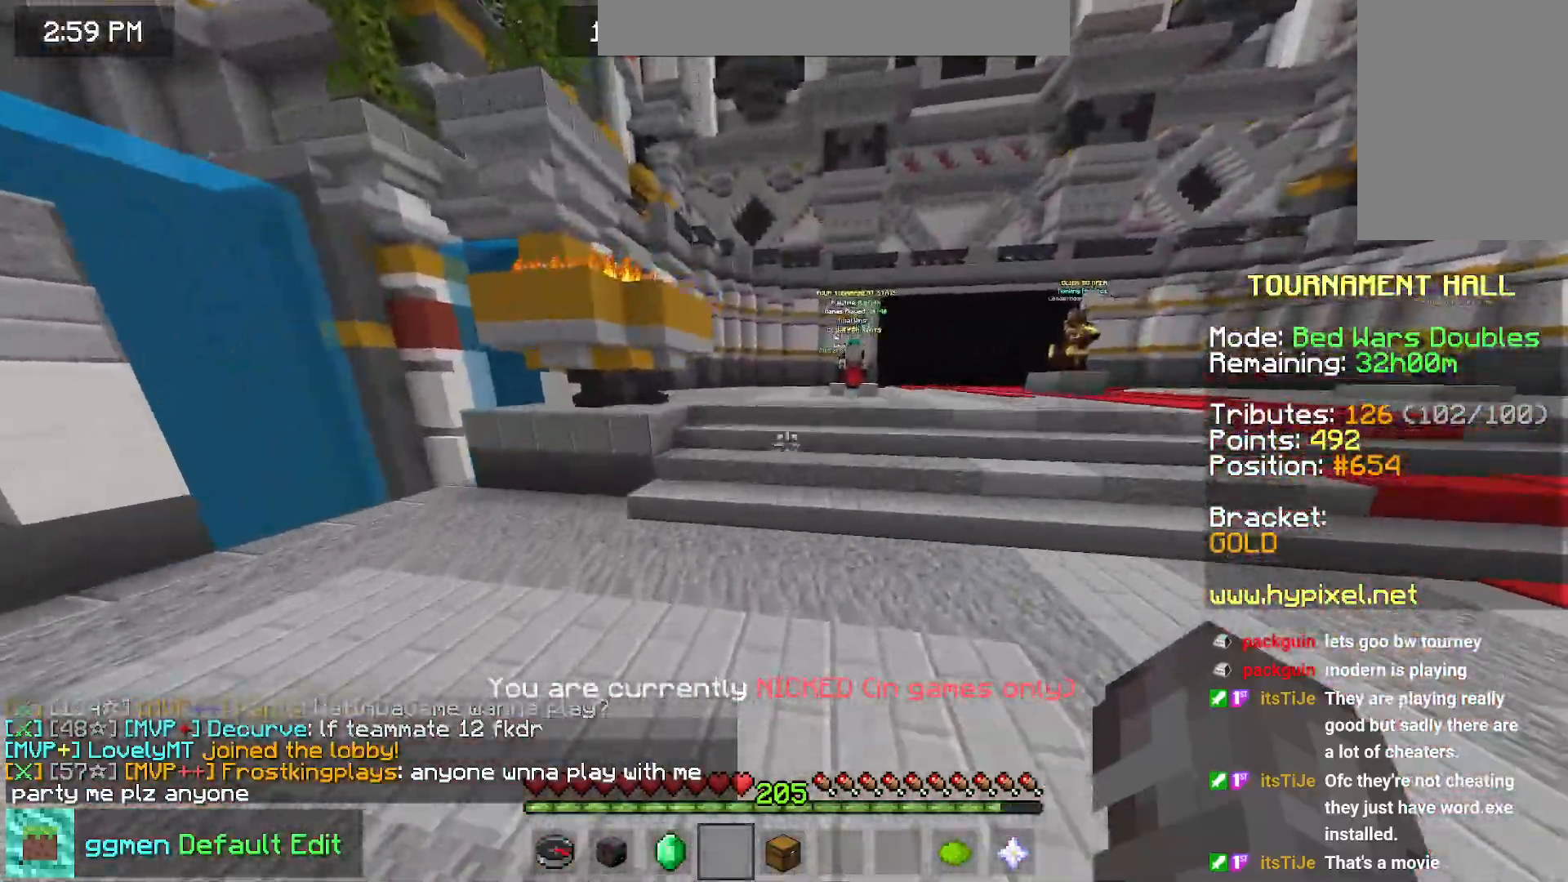
{"keys": ["right", "space", "up"], "mouse": [], "events": []}
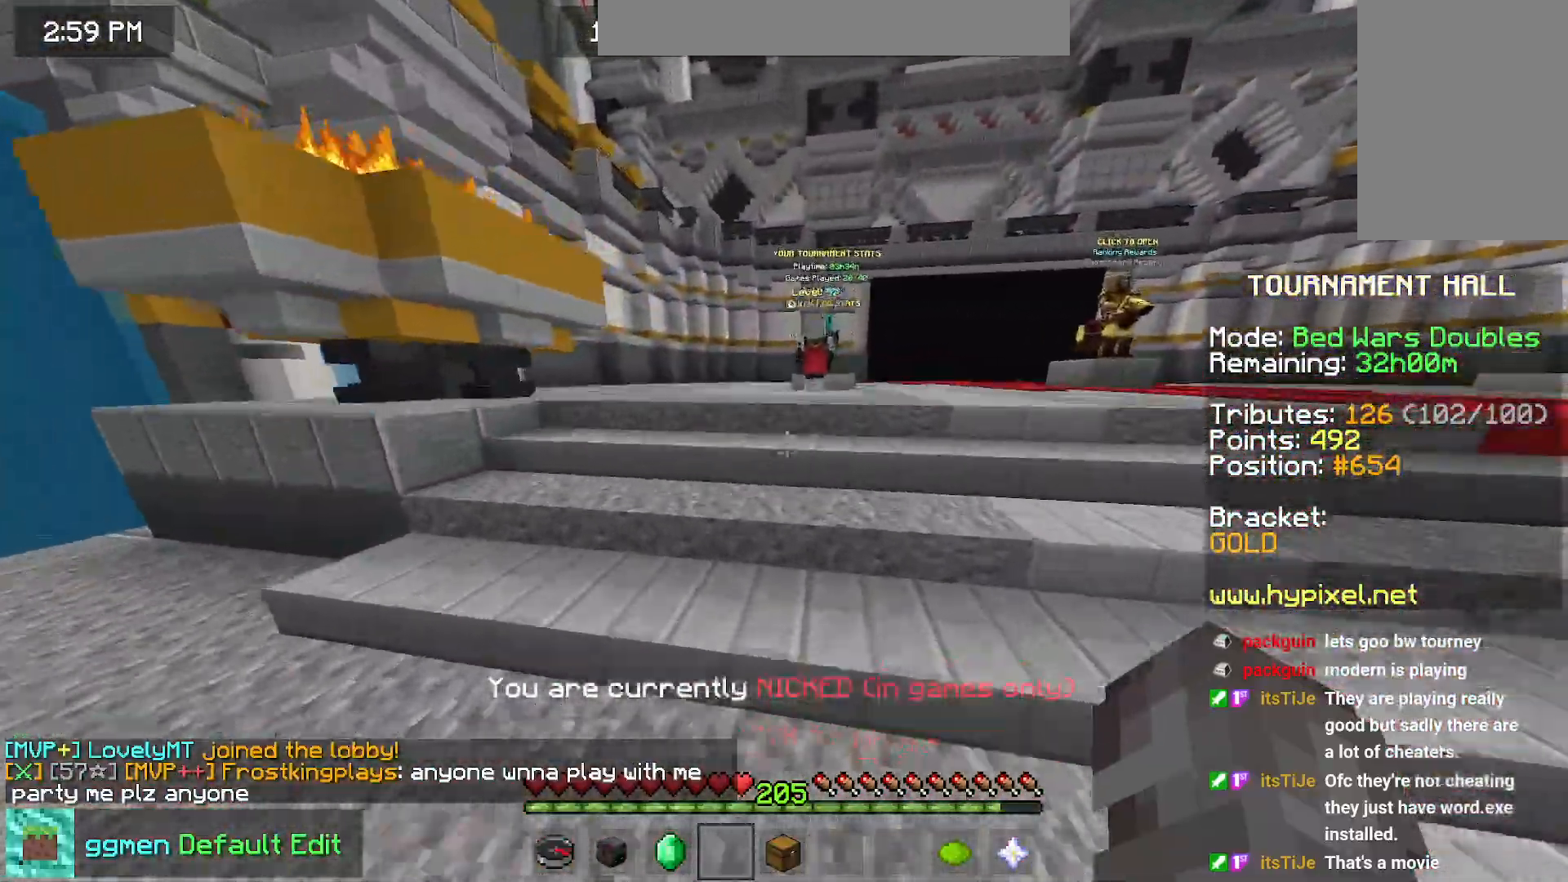
{"keys": ["right", "space", "up"], "mouse": [], "events": []}
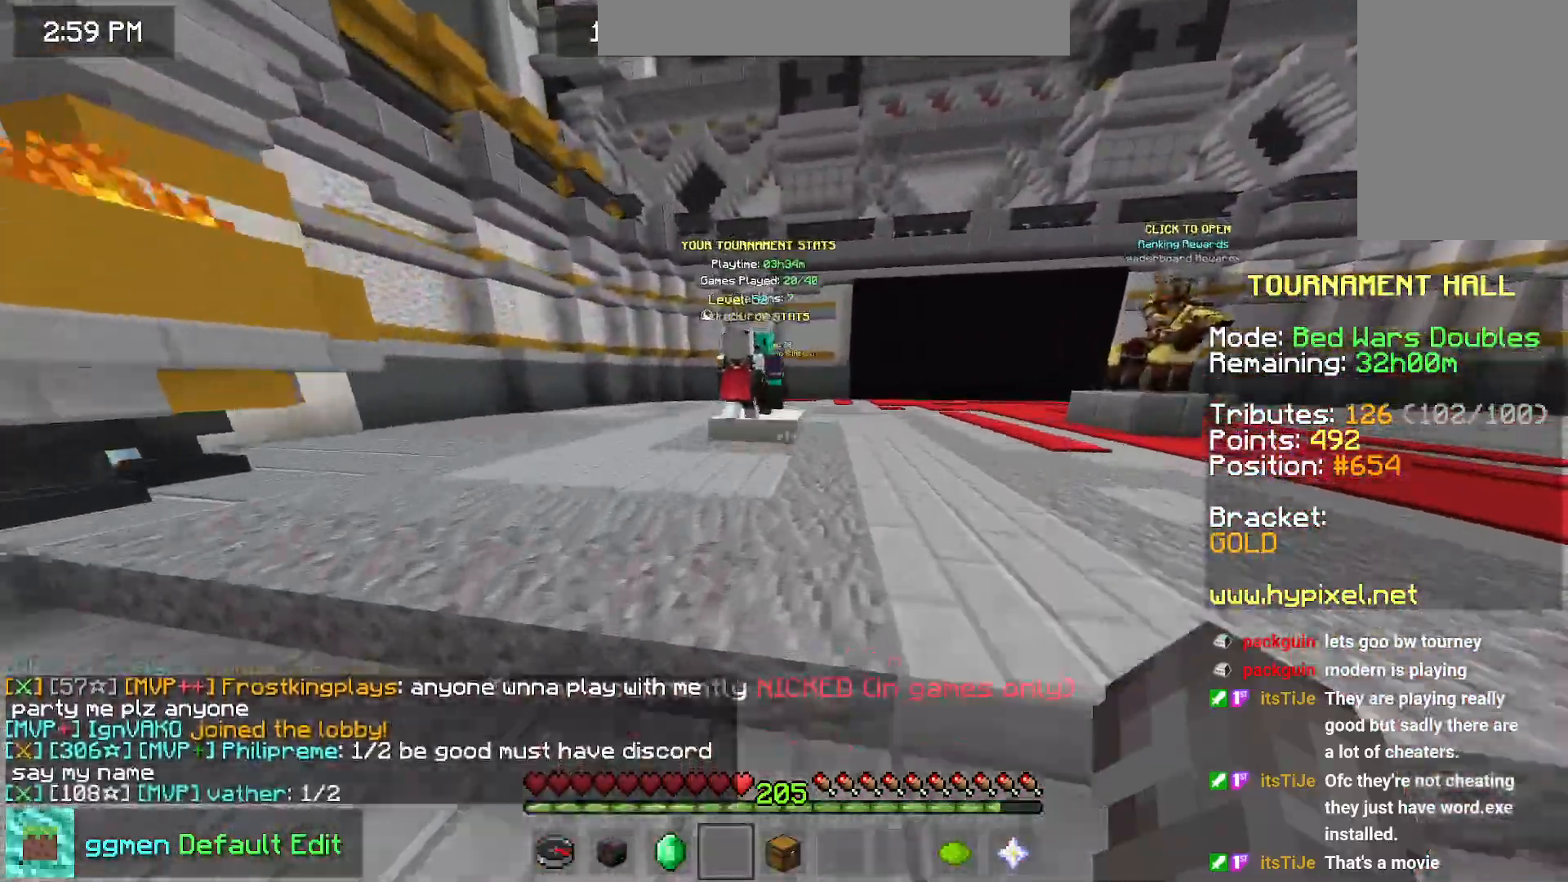
{"keys": ["right", "space", "up"], "mouse": [], "events": []}
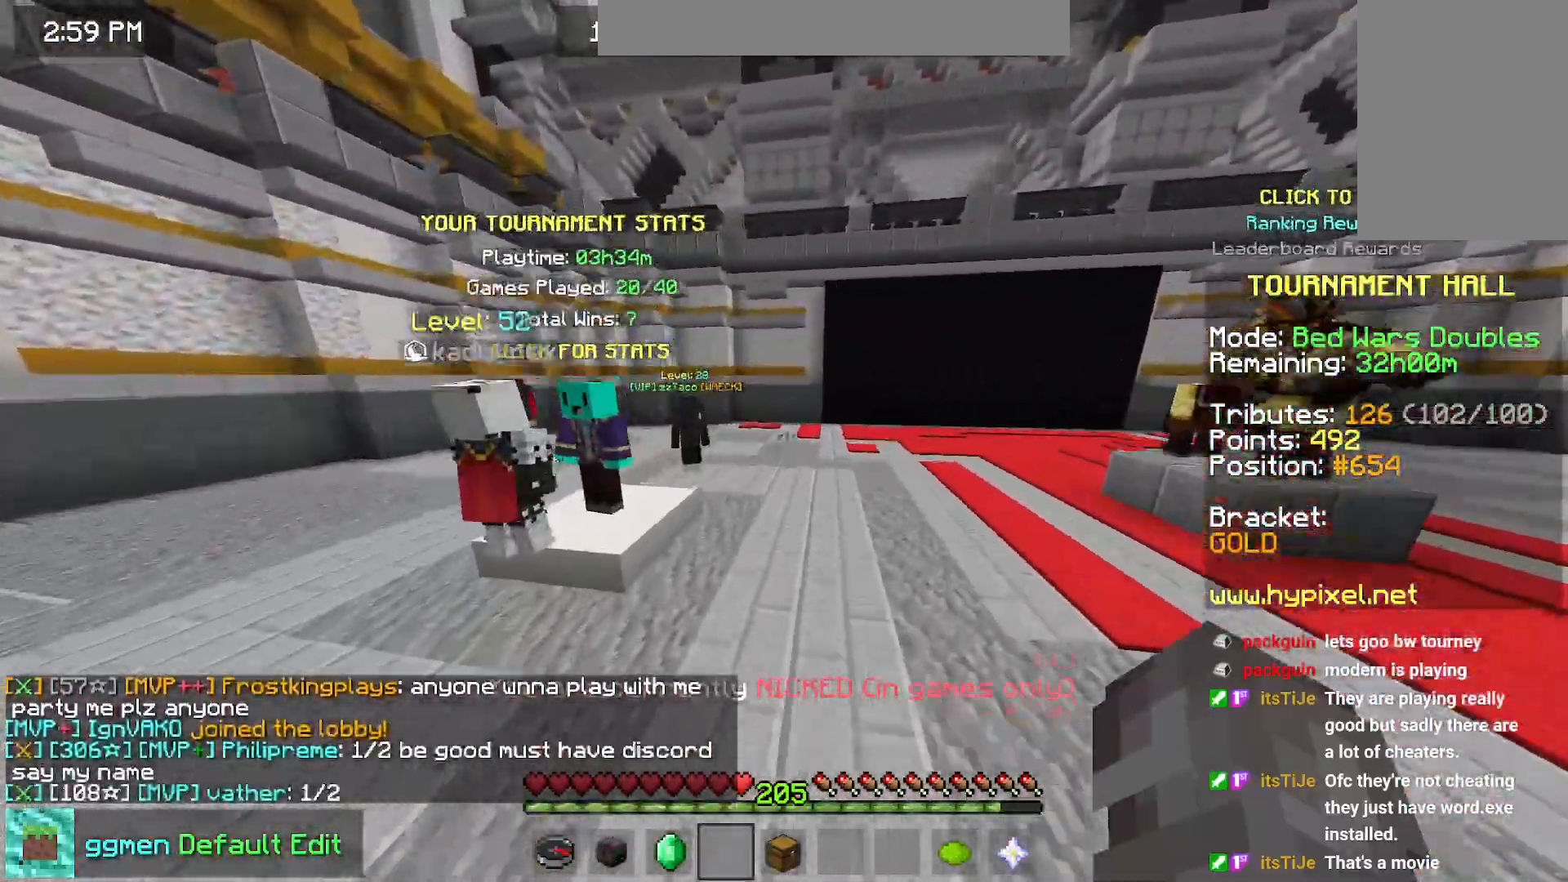
{"keys": ["right", "space", "up"], "mouse": [], "events": []}
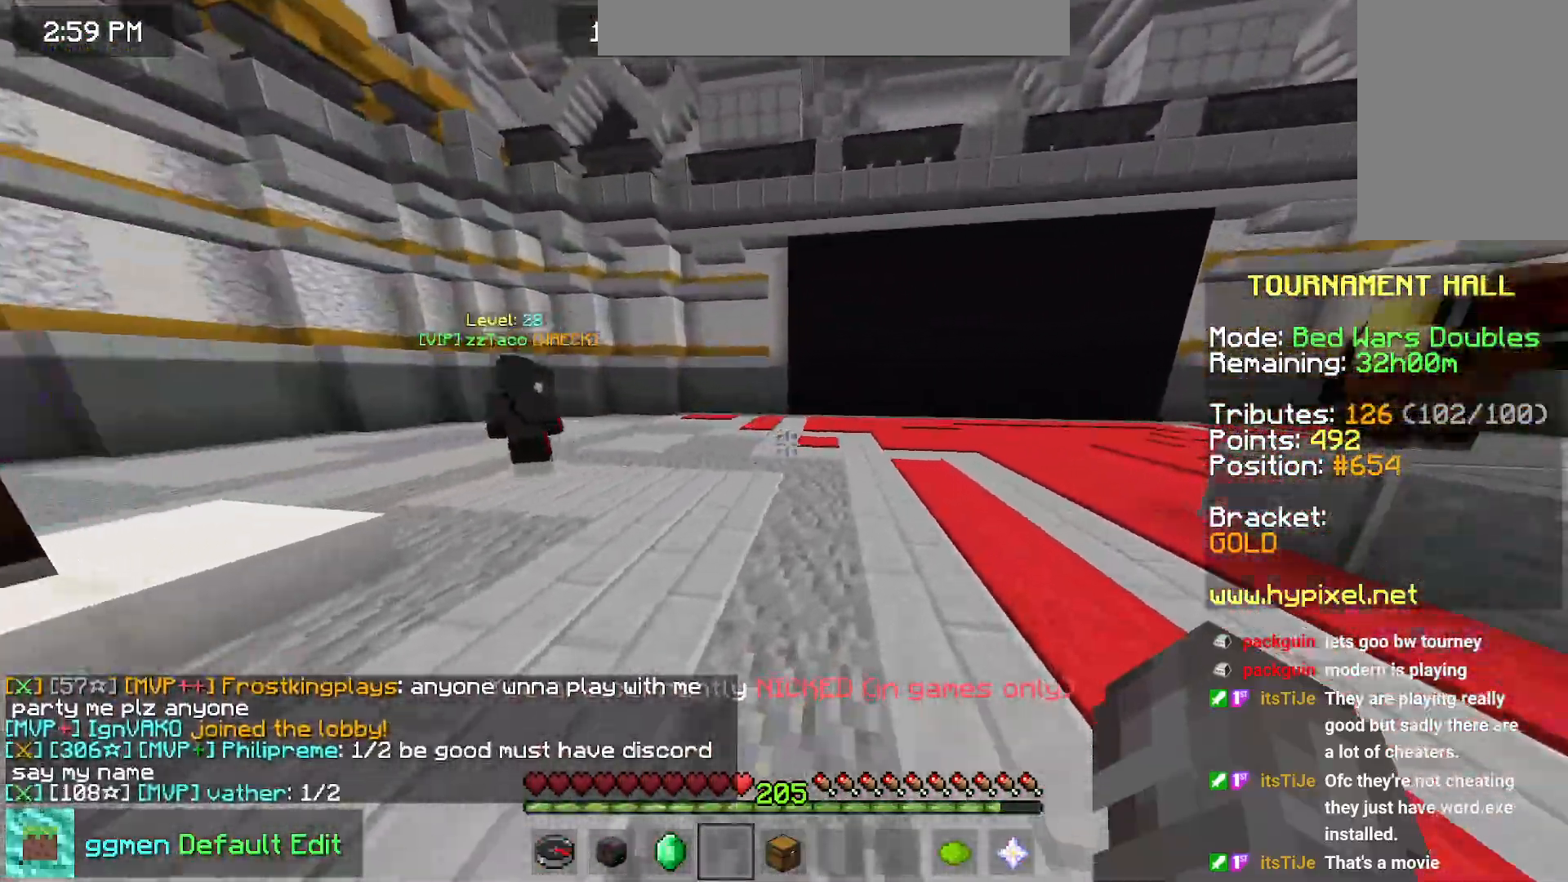
{"keys": ["up"], "mouse": [], "events": [[167, "right", "up"], [217, "space", "up"]]}
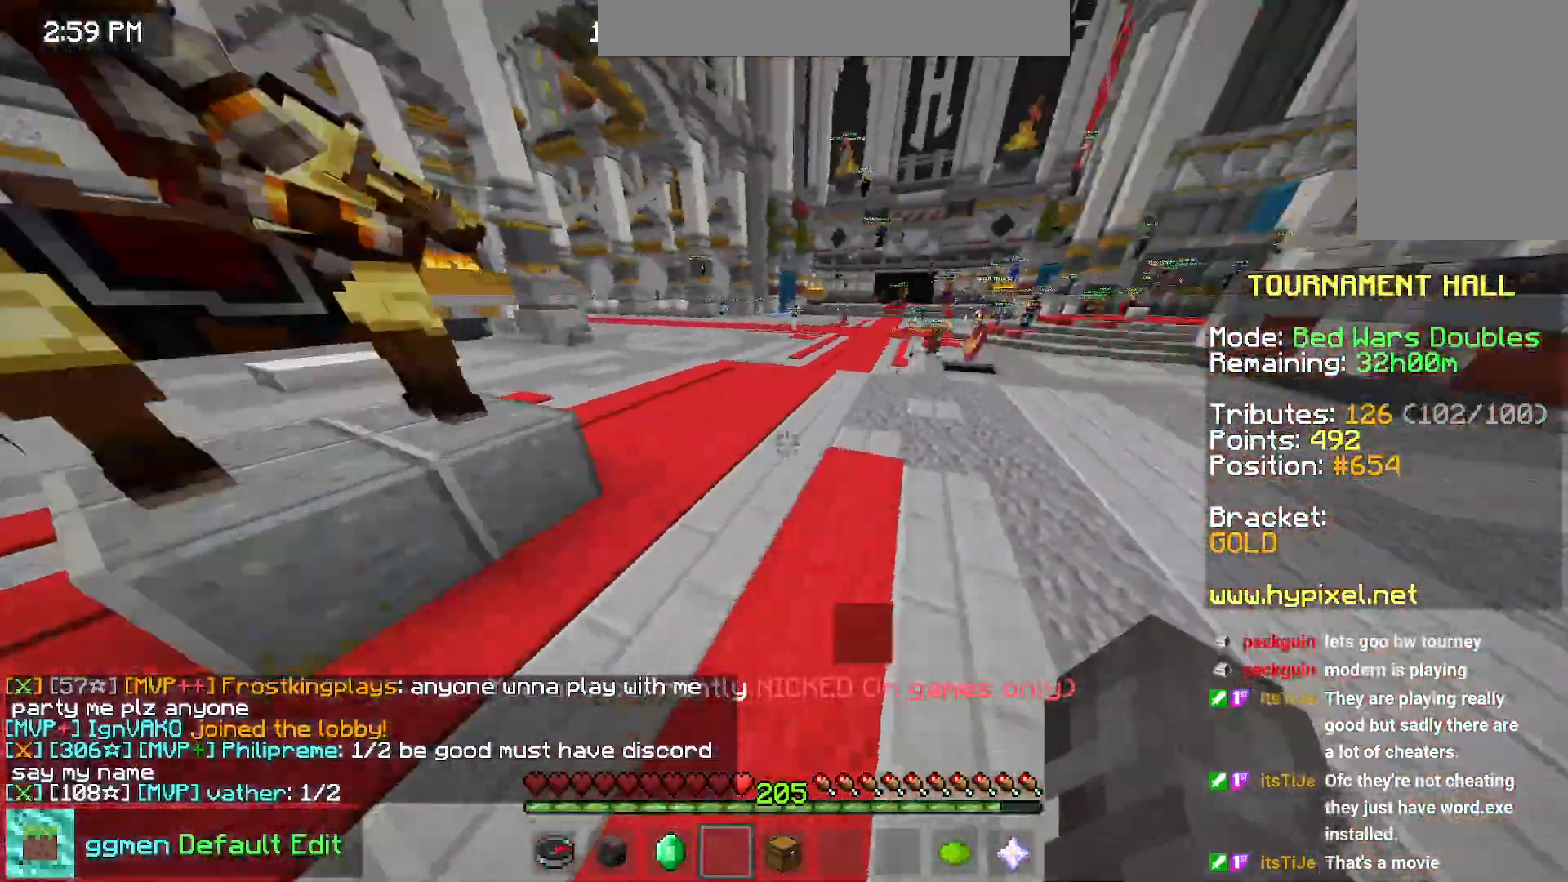
{"keys": ["left", "space", "up"], "mouse": [], "events": [[50, "space", "down"], [417, "left", "down"]]}
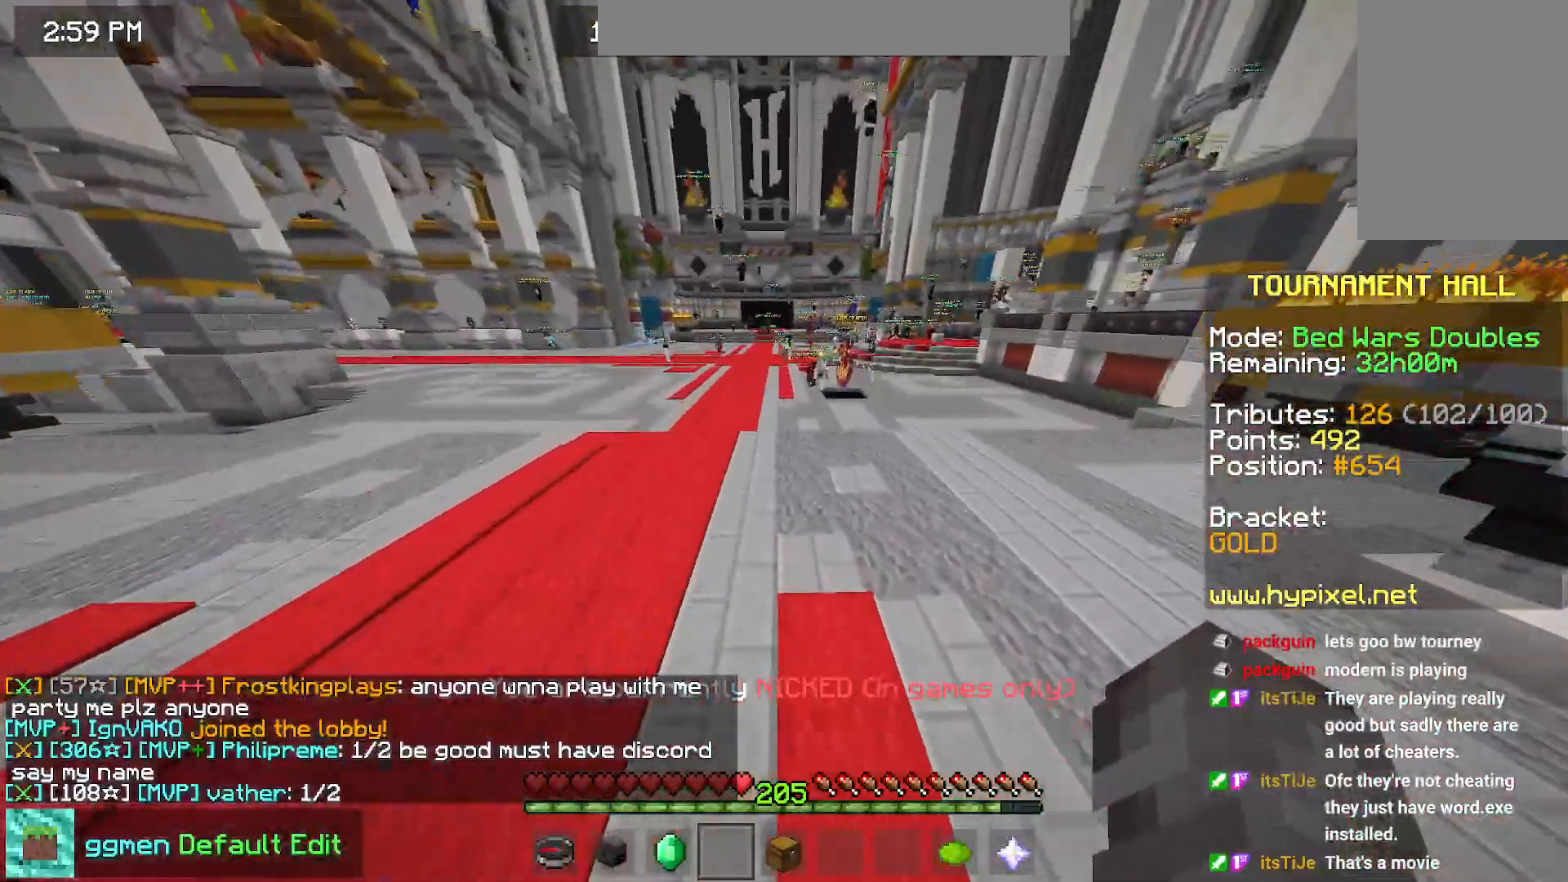
{"keys": ["left", "space", "up"], "mouse": [], "events": []}
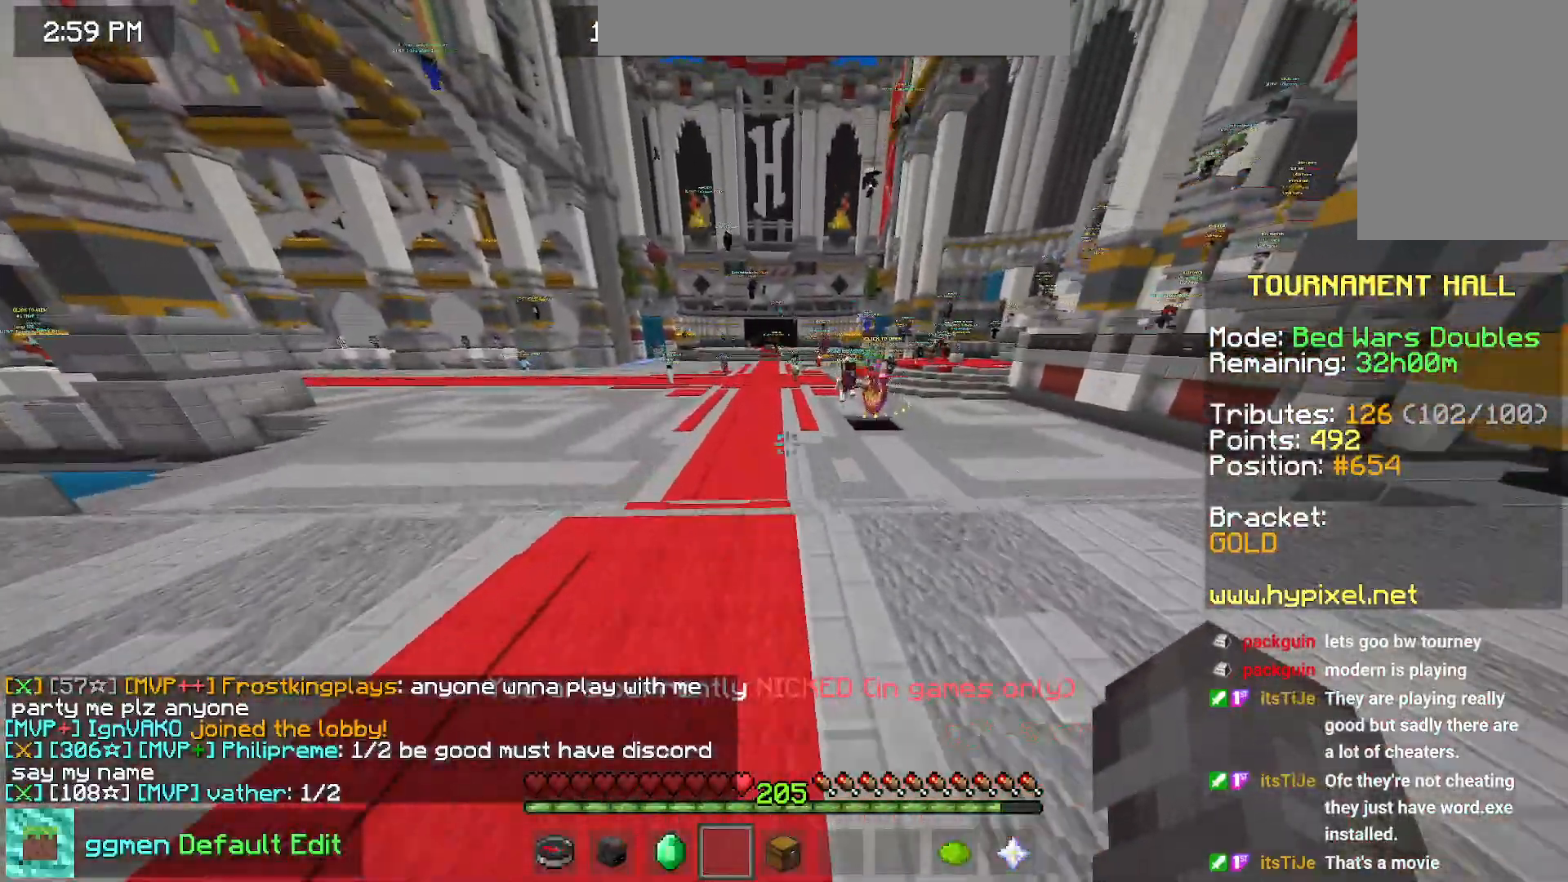
{"keys": ["left", "space", "up"], "mouse": [], "events": []}
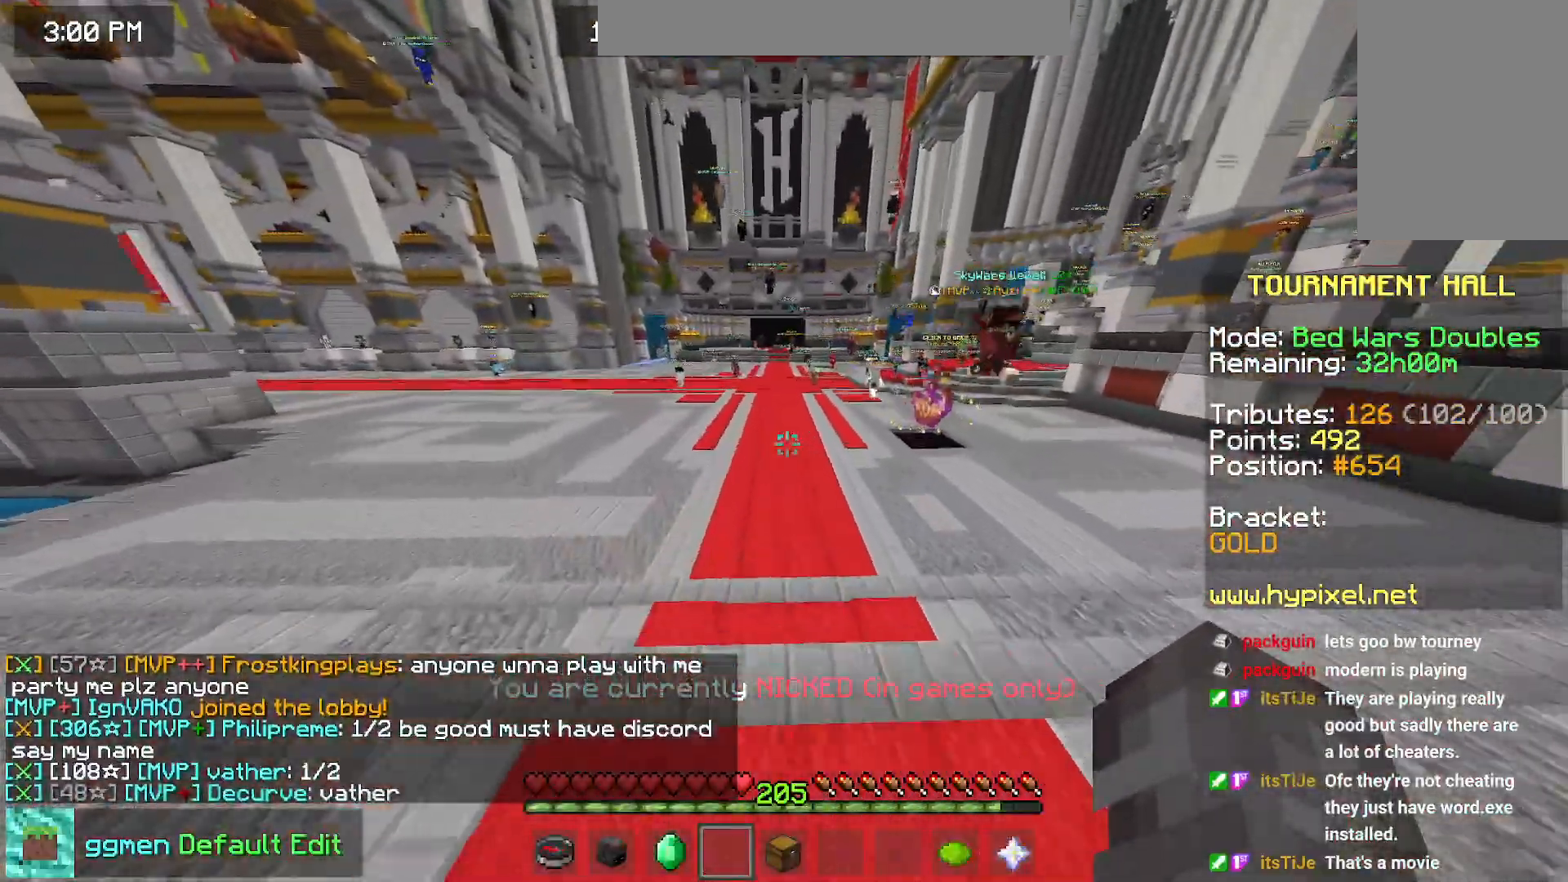
{"keys": ["space", "up"], "mouse": [], "events": [[100, "left", "up"]]}
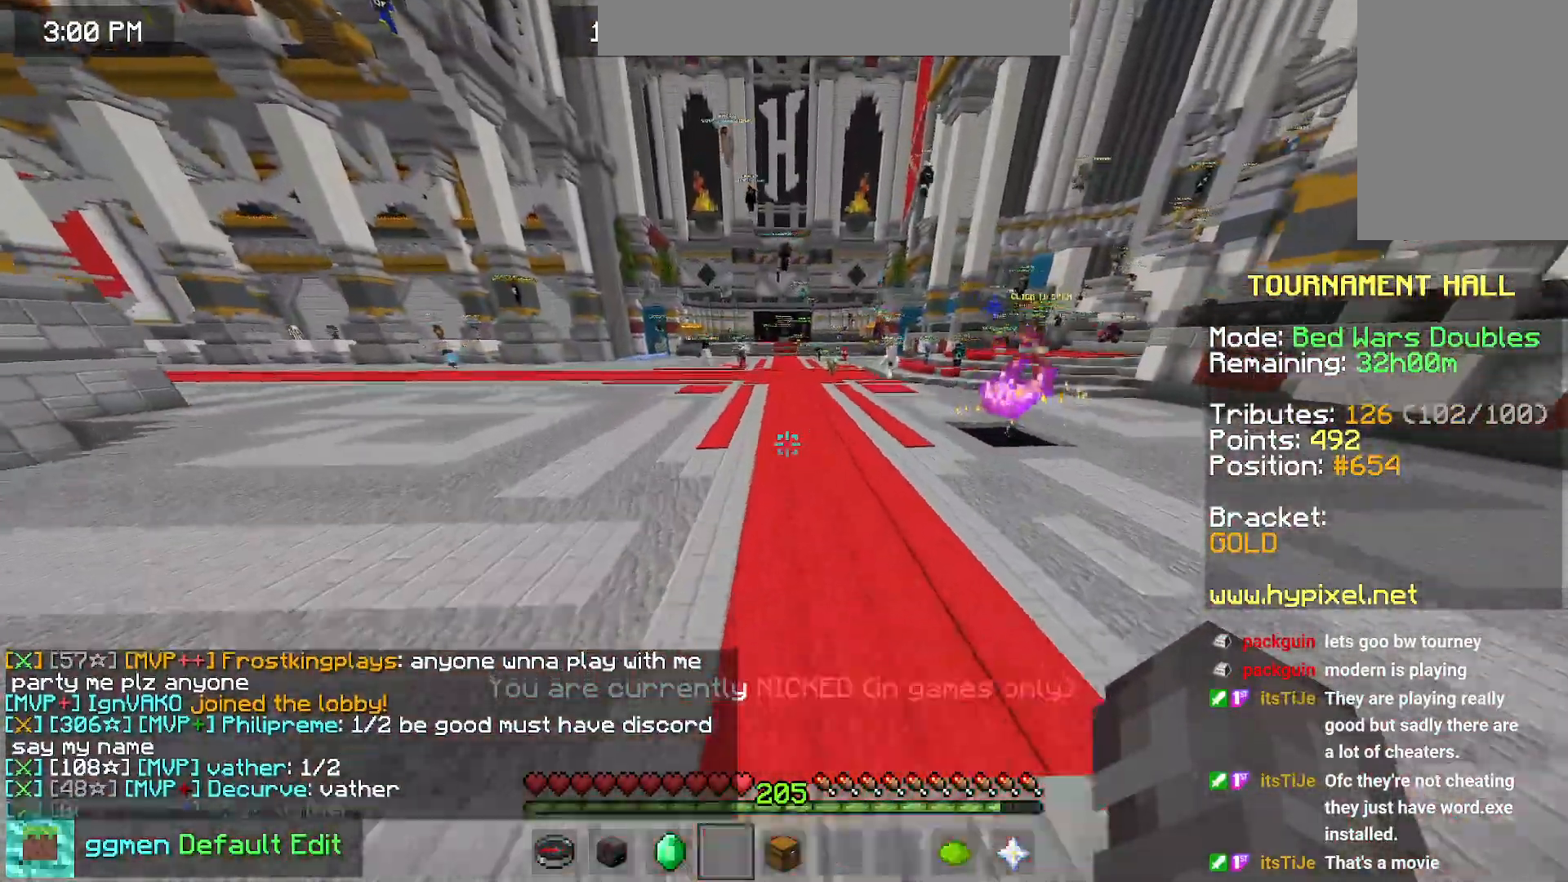
{"keys": ["space", "up"], "mouse": [], "events": []}
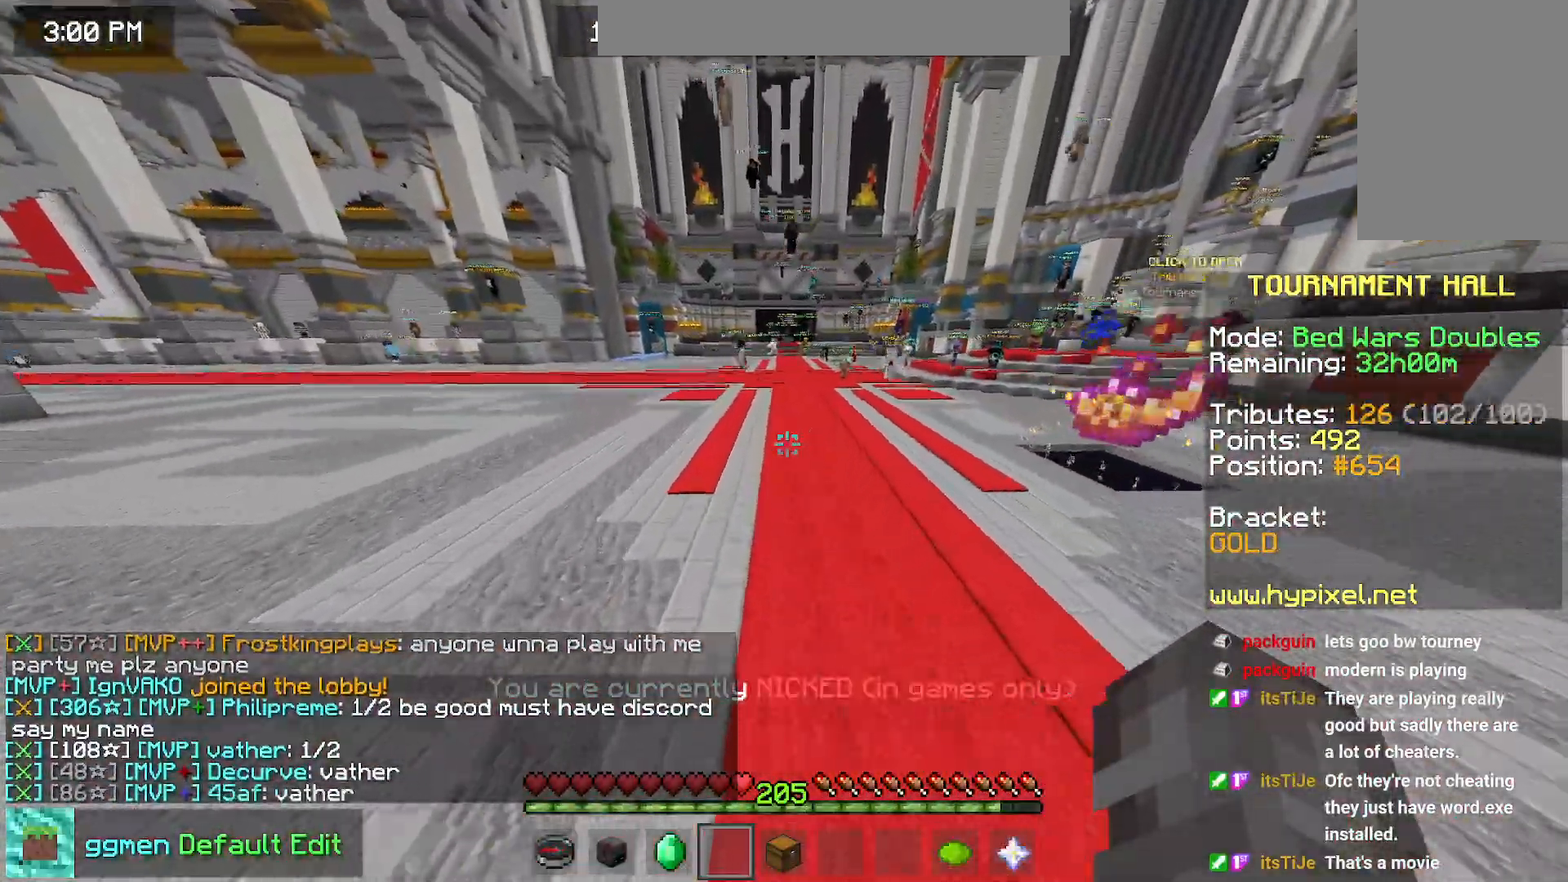
{"keys": ["space", "up"], "mouse": [], "events": []}
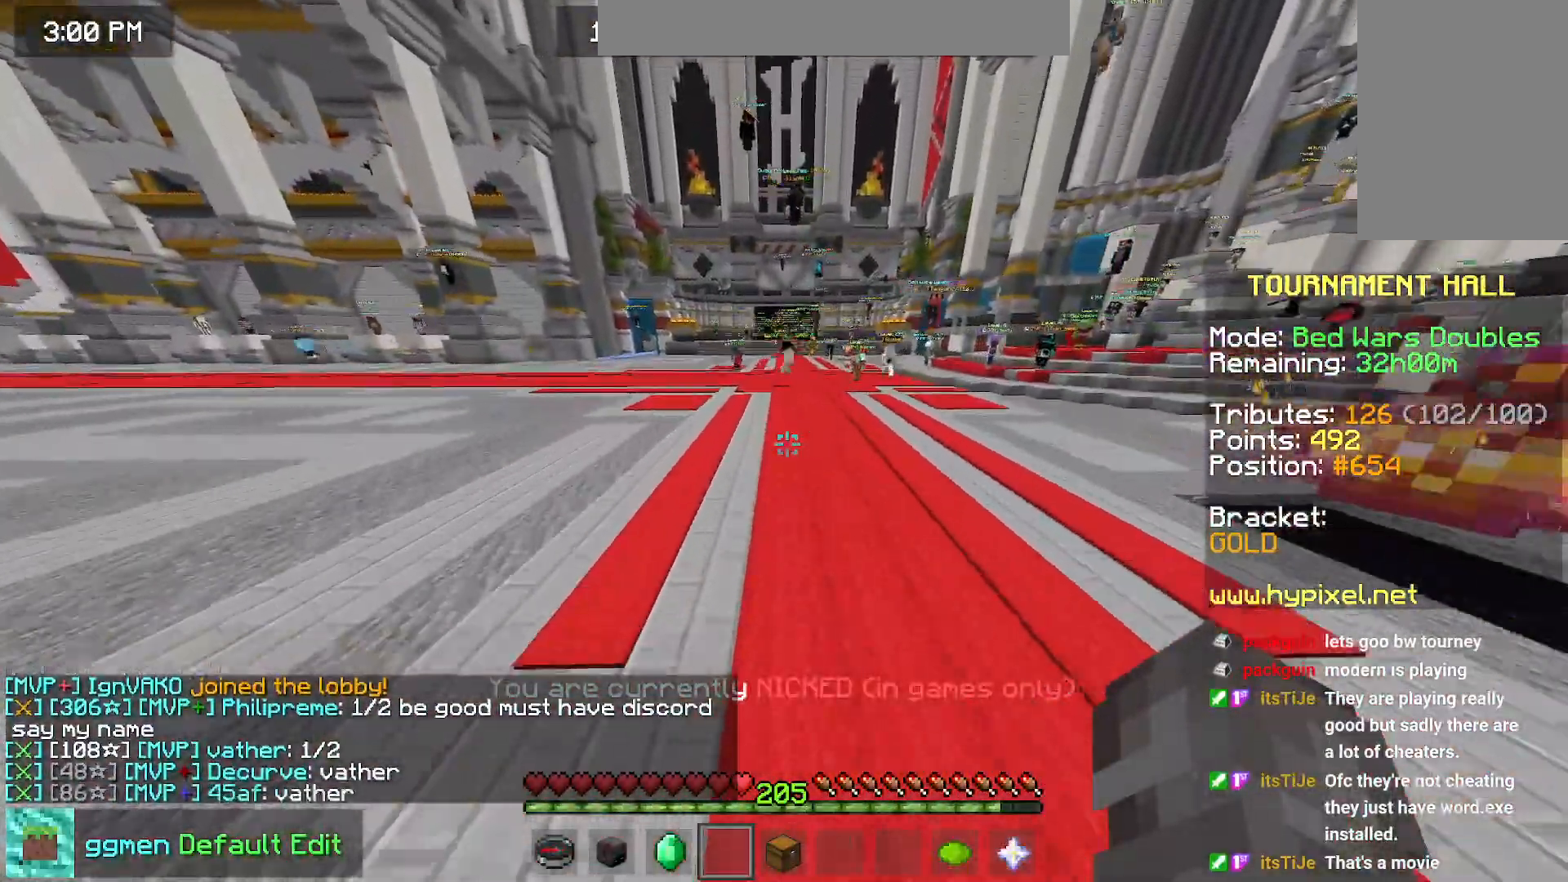
{"keys": ["space", "up"], "mouse": [], "events": []}
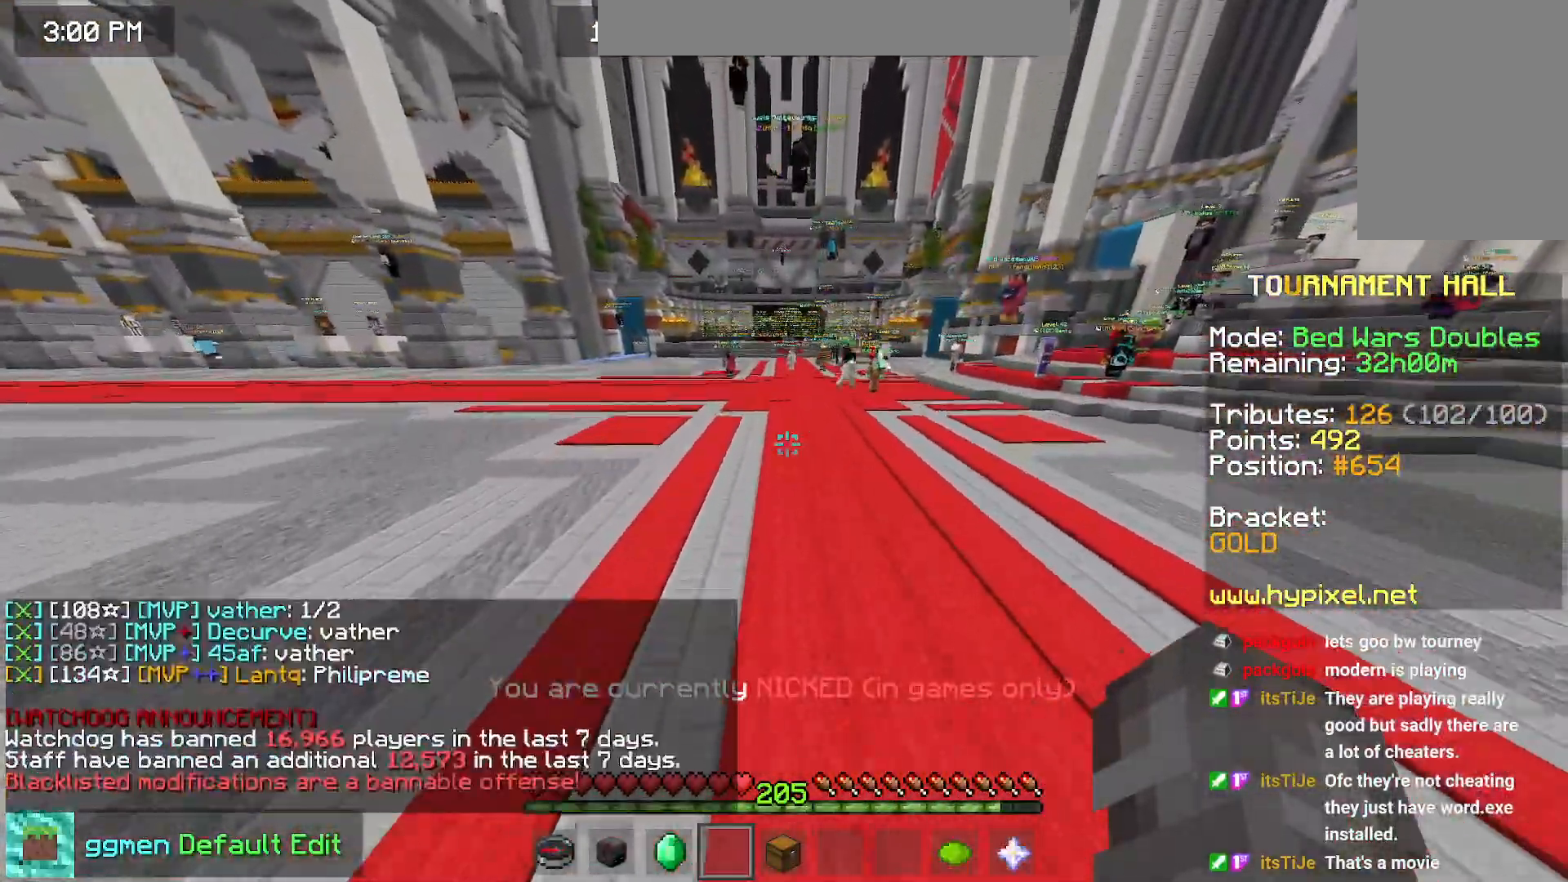
{"keys": ["space", "up"], "mouse": [], "events": []}
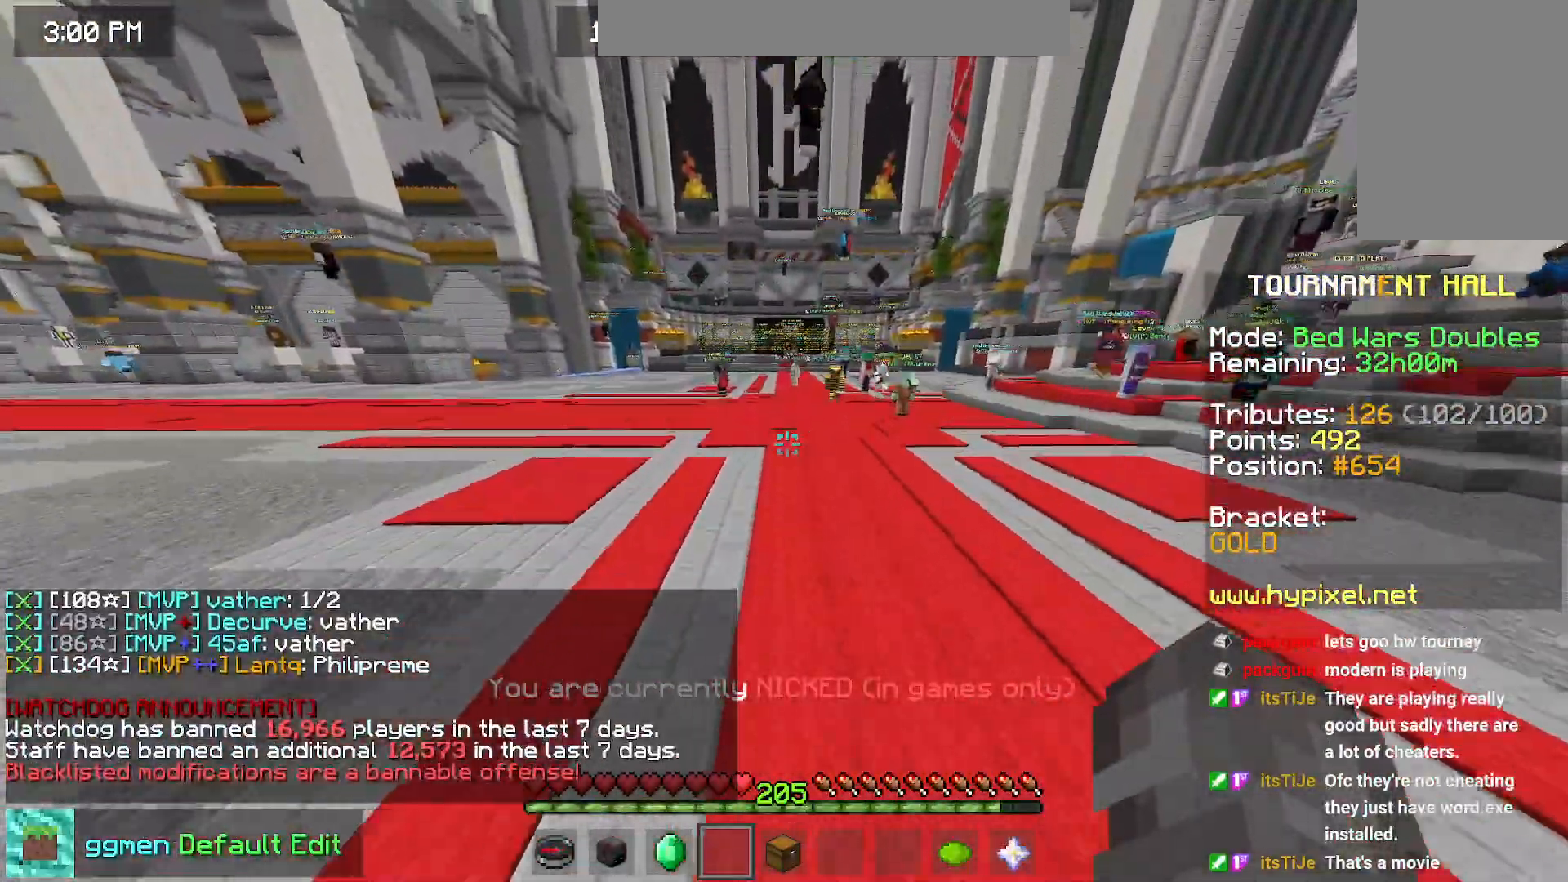
{"keys": ["left", "space", "up"], "mouse": [], "events": [[16, "left", "down"]]}
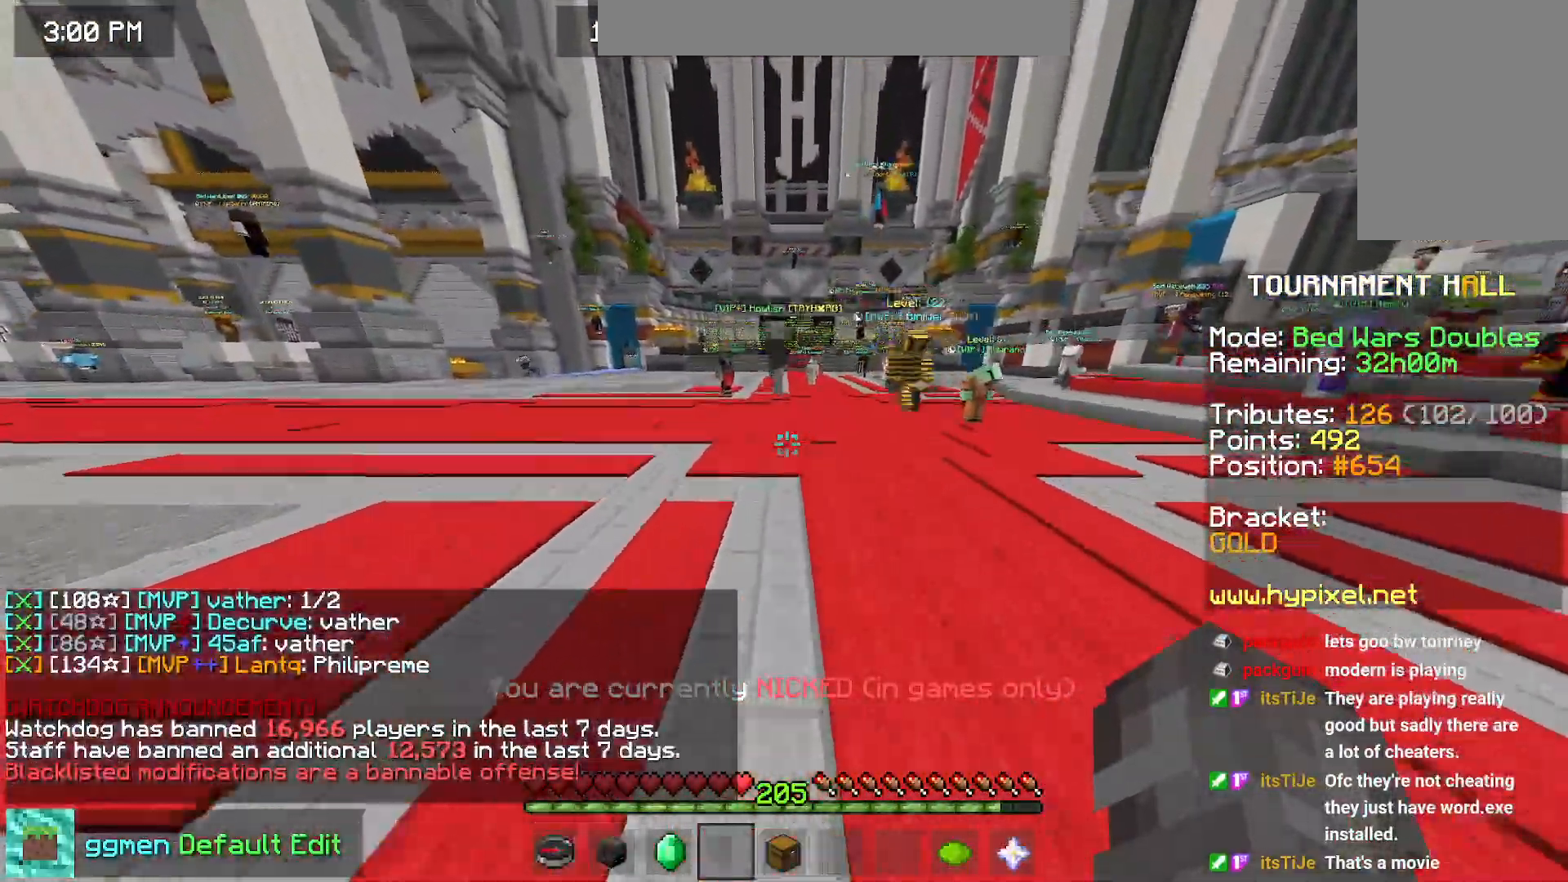
{"keys": ["space", "up"], "mouse": [], "events": [[67, "left", "up"]]}
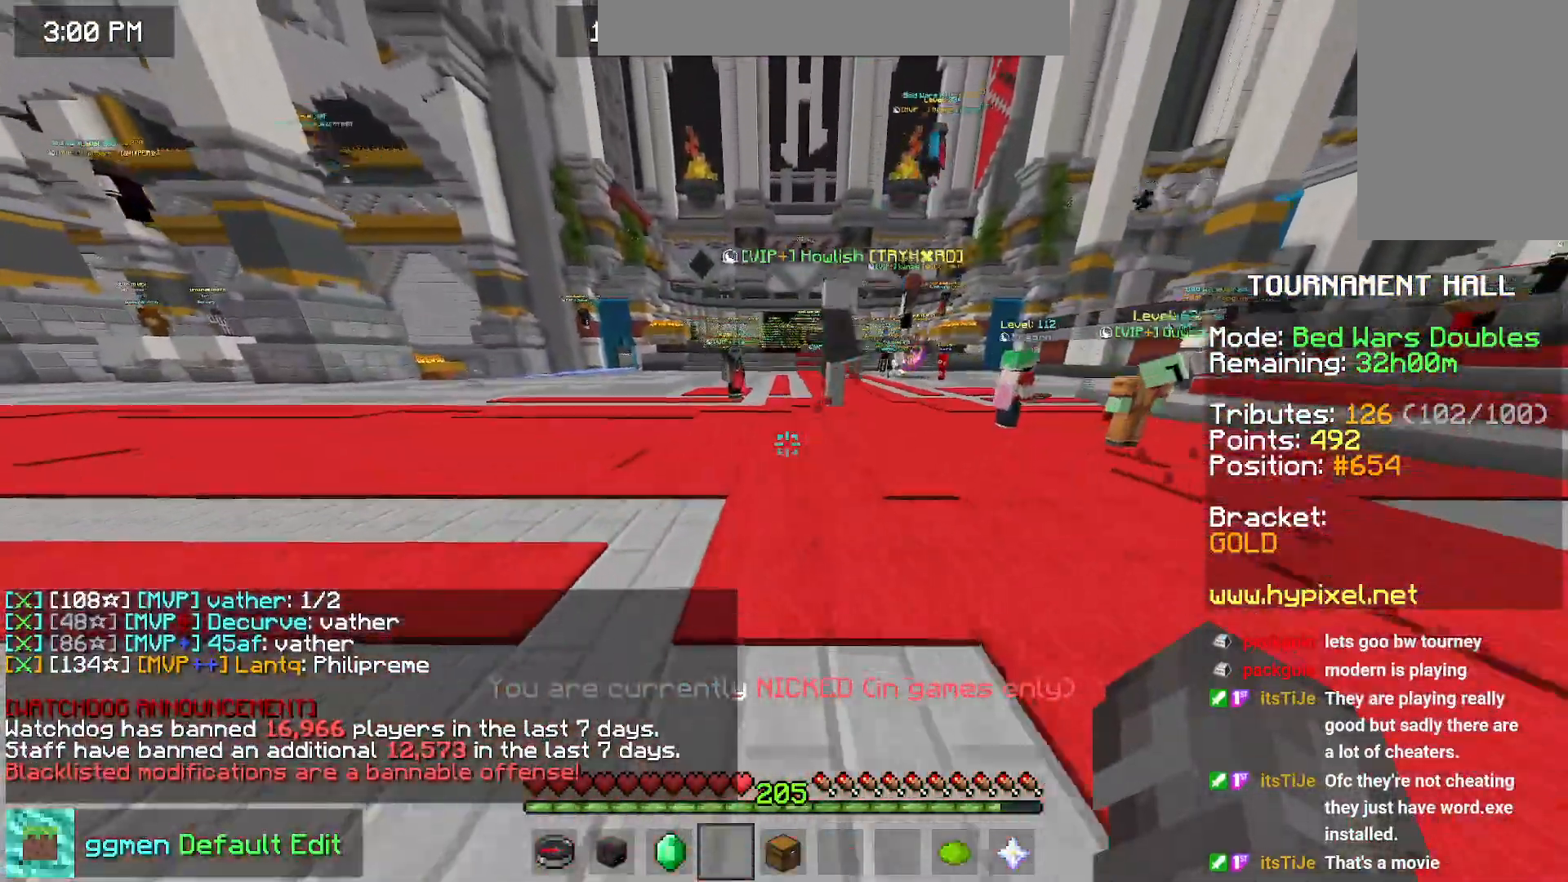
{"keys": ["left", "space", "up"], "mouse": [], "events": [[83, "left", "down"]]}
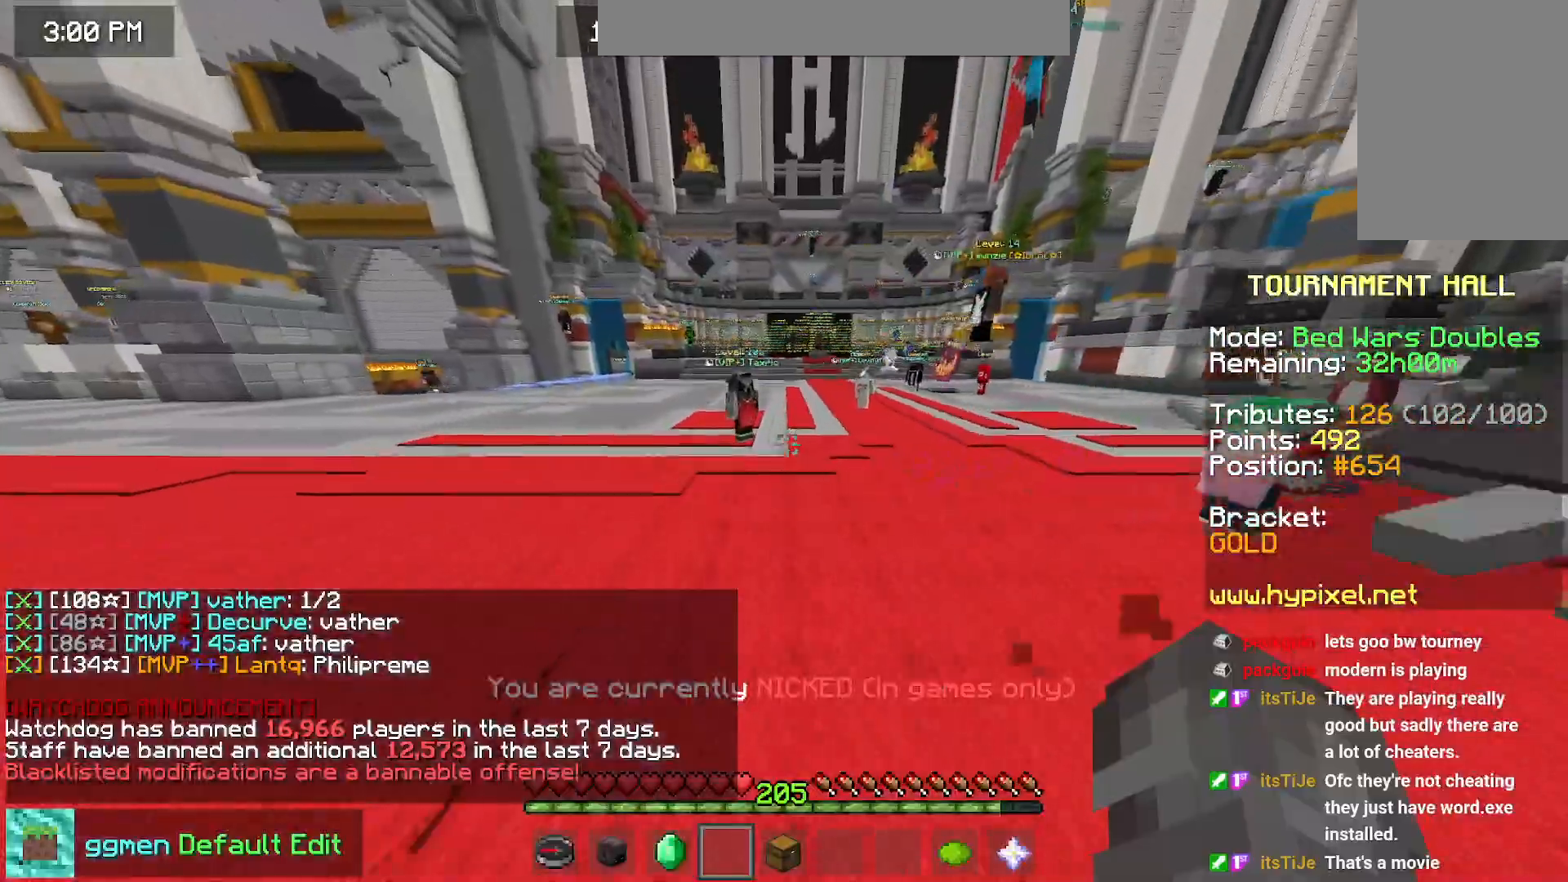
{"keys": ["left", "space", "up"], "mouse": [], "events": []}
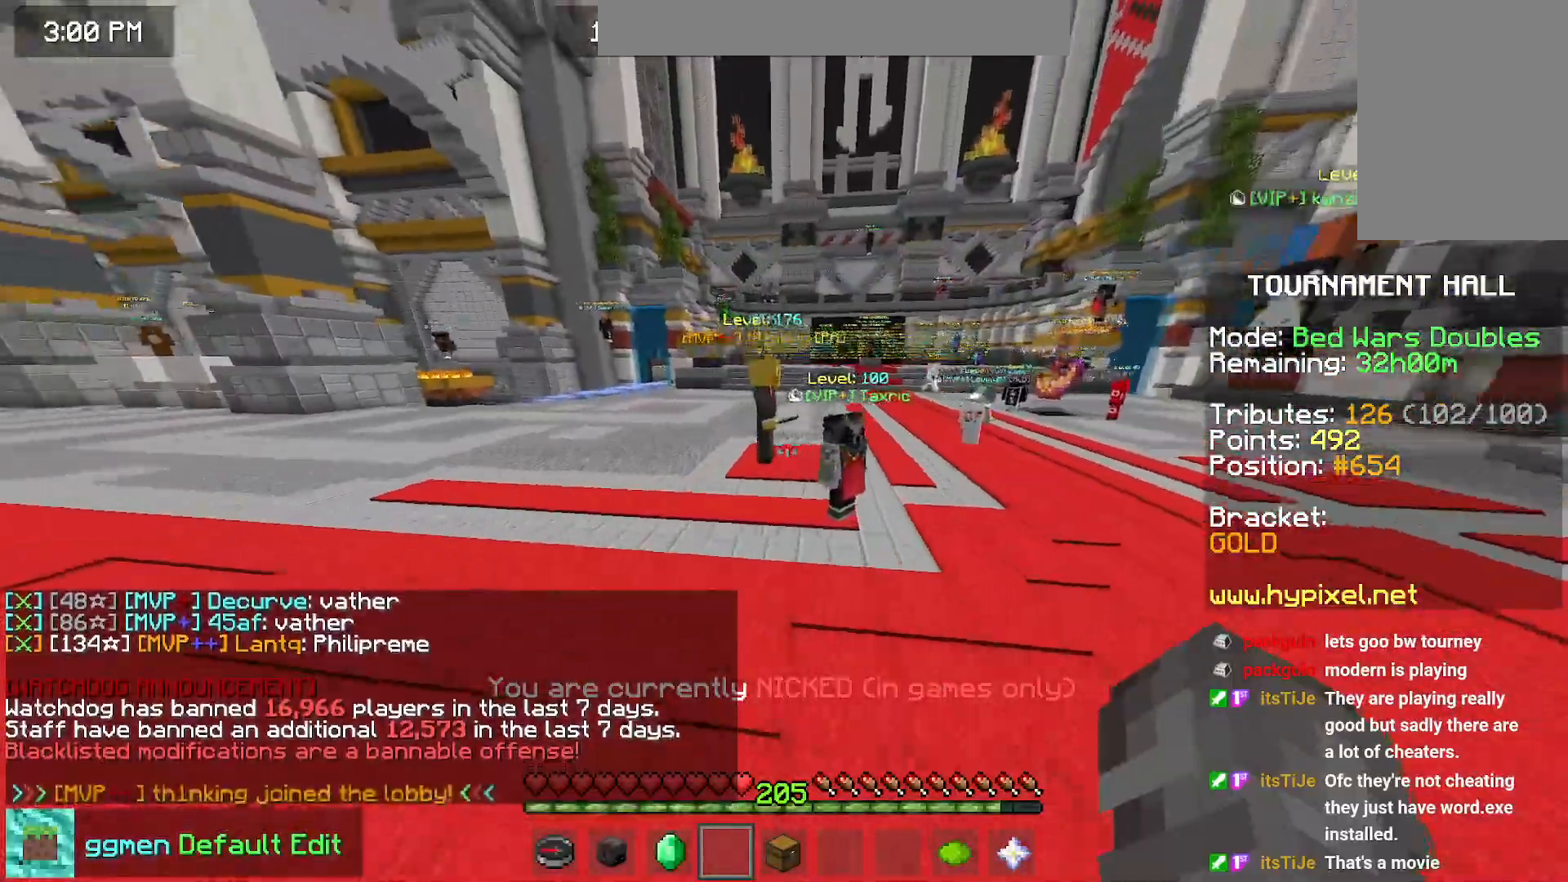
{"keys": ["space", "up"], "mouse": [], "events": [[351, "left", "up"]]}
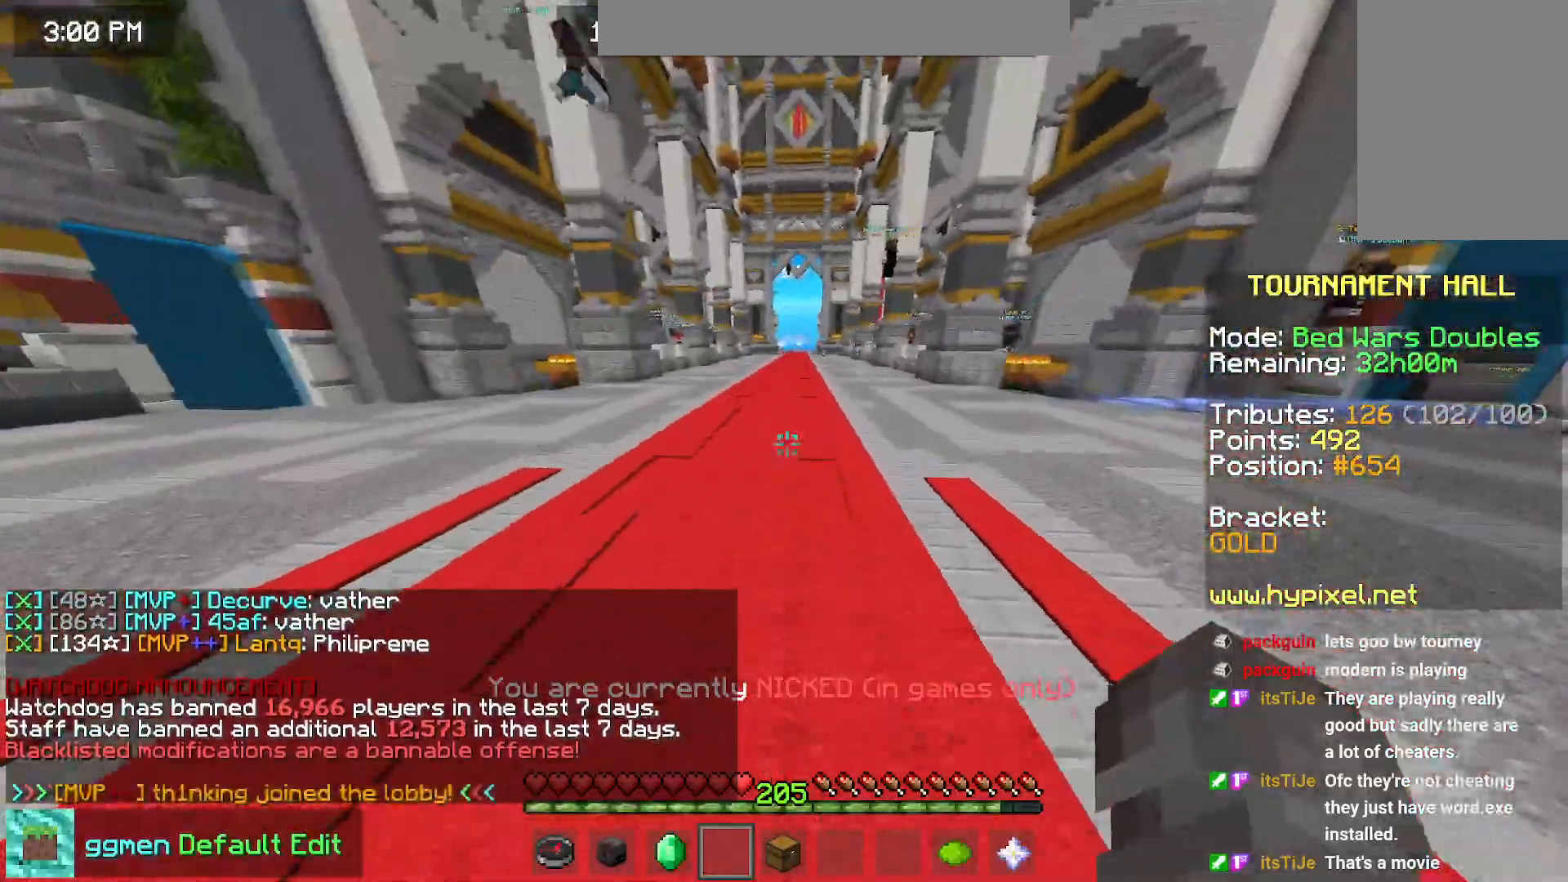
{"keys": ["space", "up"], "mouse": [], "events": []}
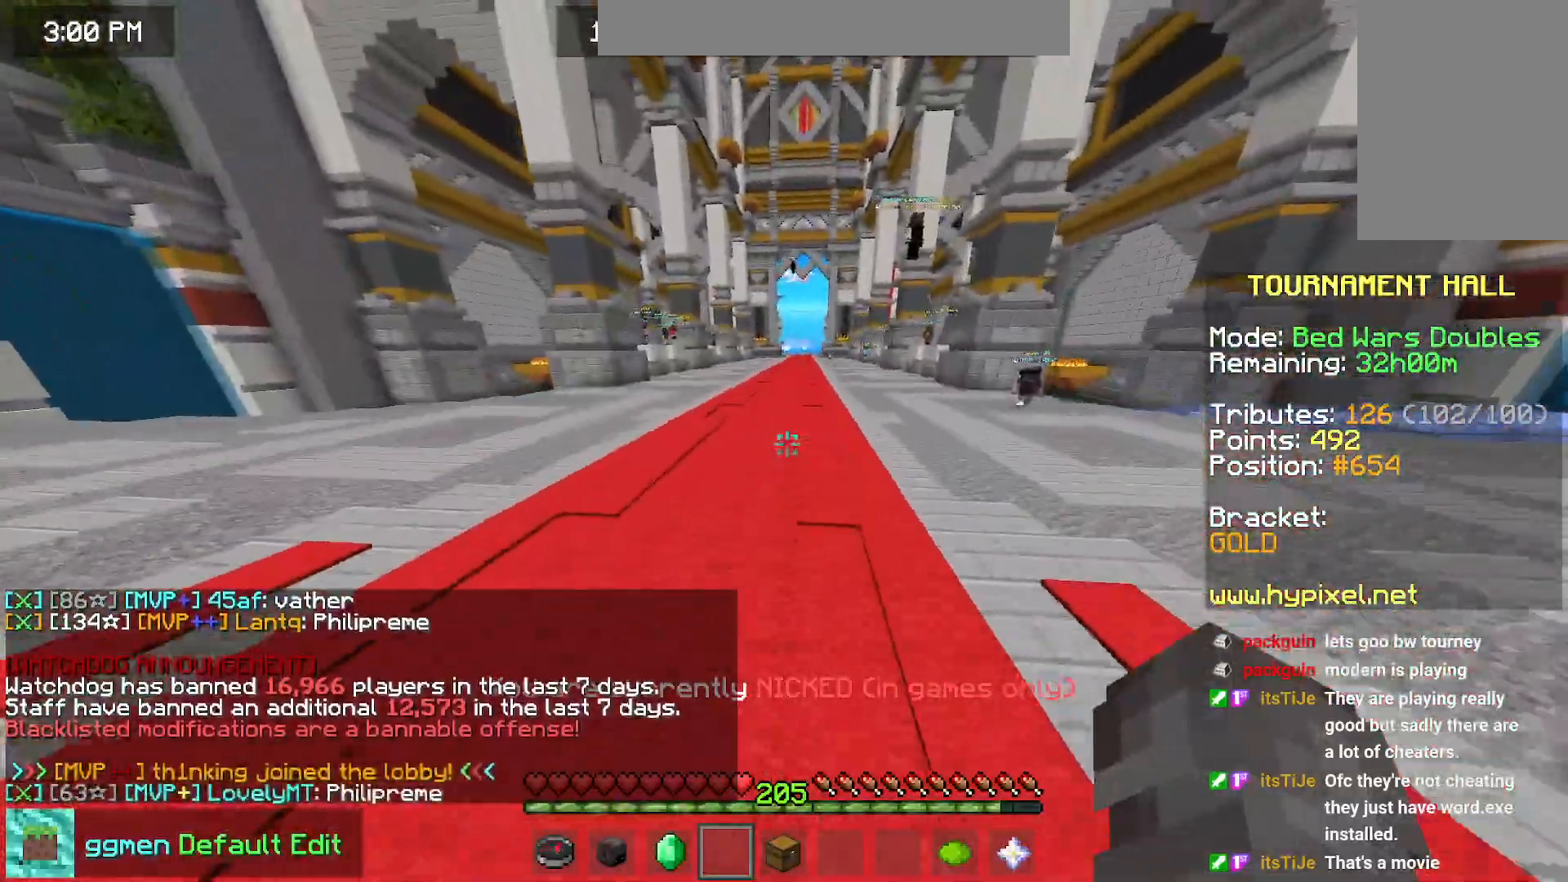
{"keys": ["space", "up"], "mouse": [], "events": [[50, "left", "down"], [367, "left", "up"]]}
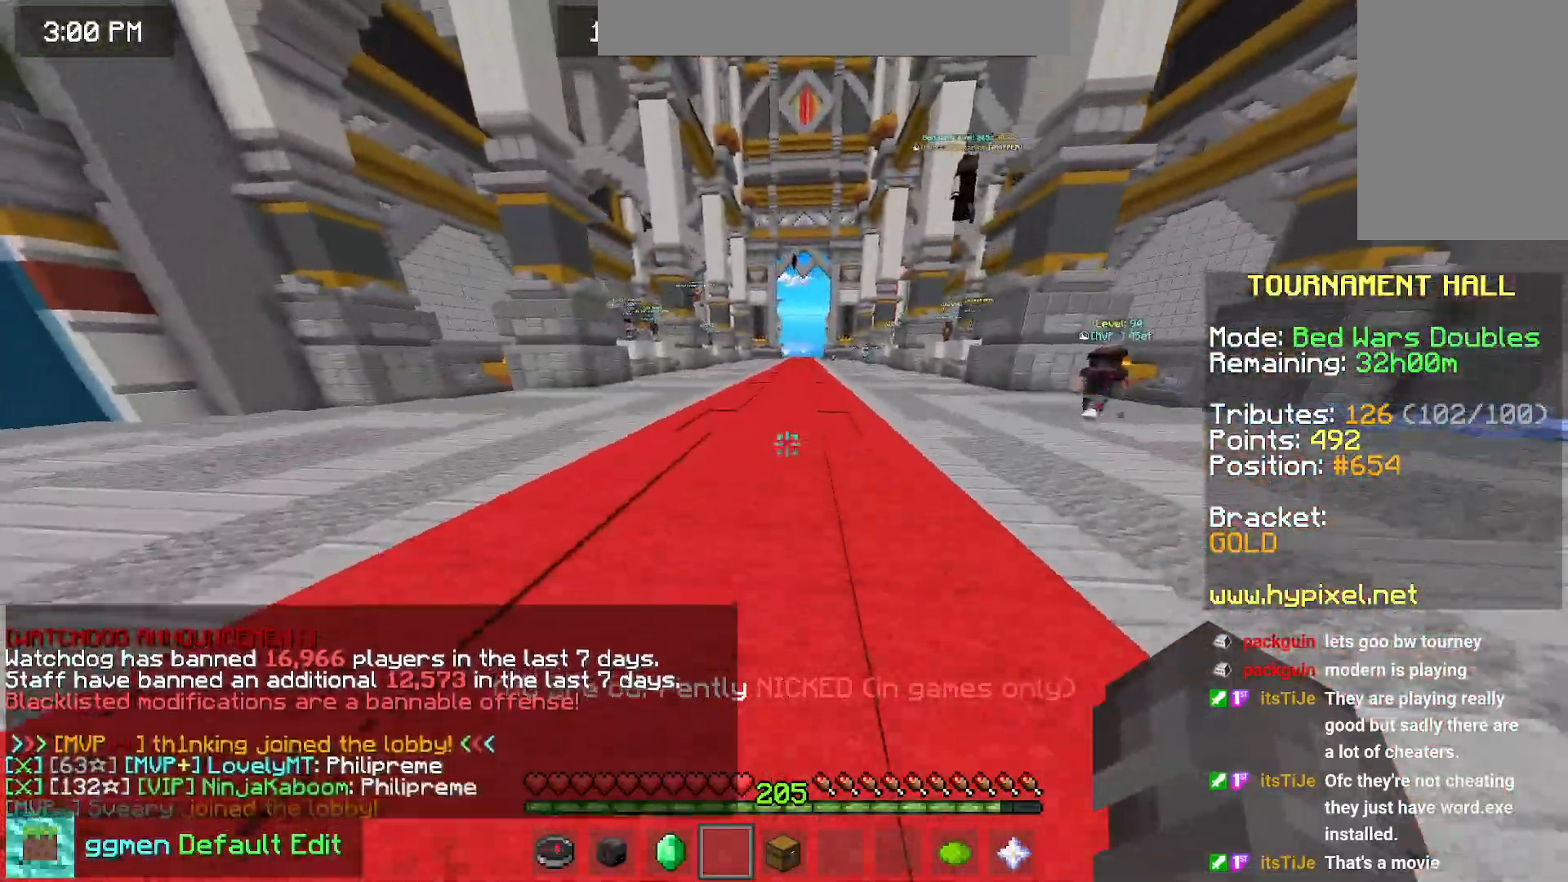
{"keys": ["space"], "mouse": [], "events": [[167, "up", "up"]]}
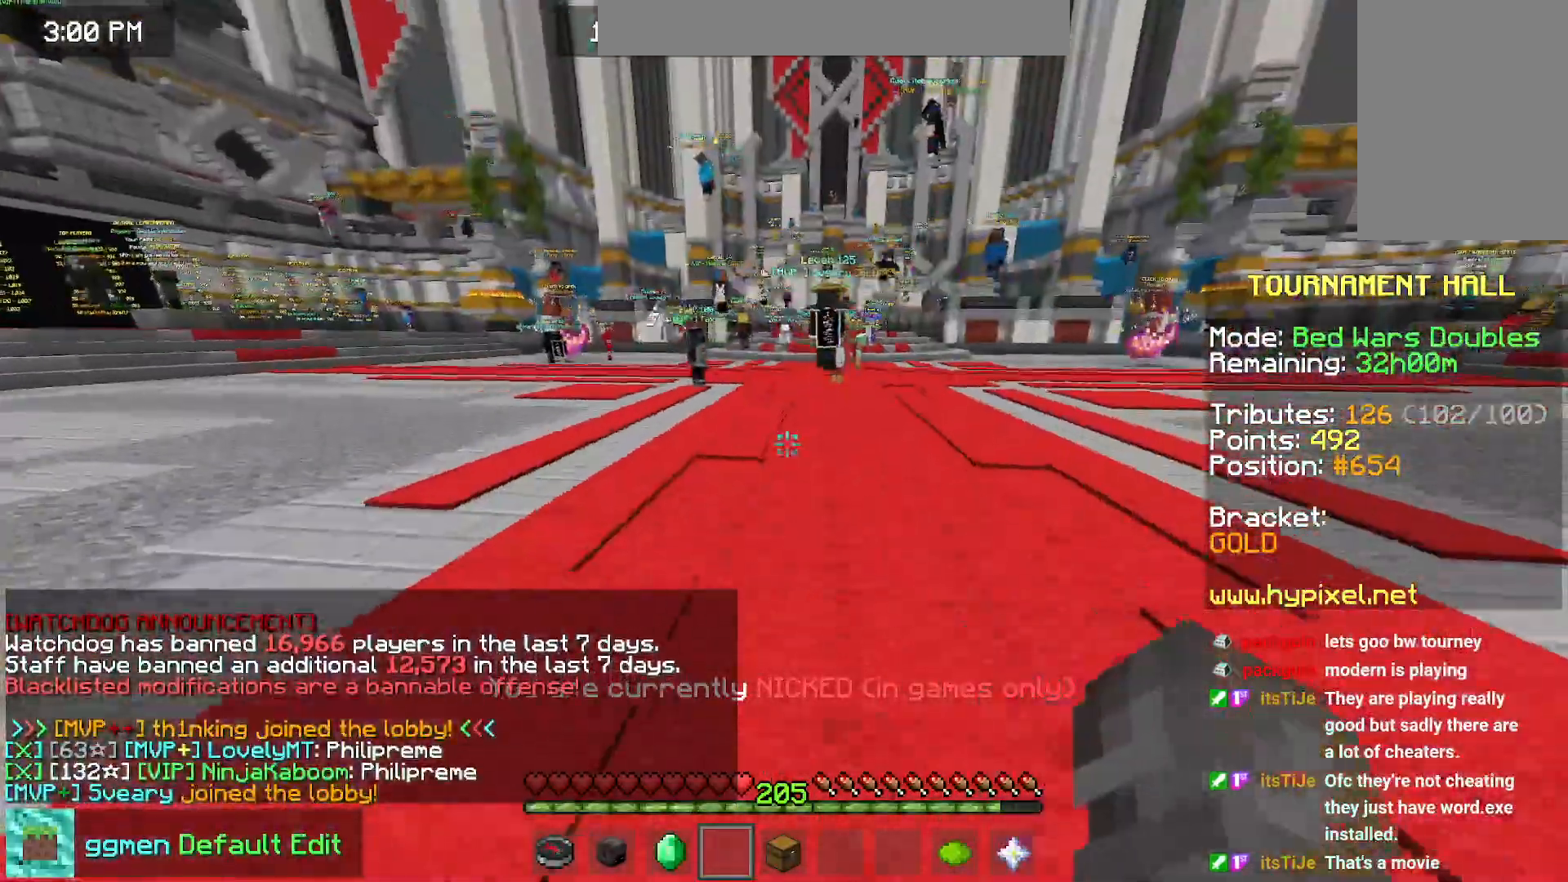
{"keys": ["space", "up"], "mouse": [], "events": [[317, "up", "down"]]}
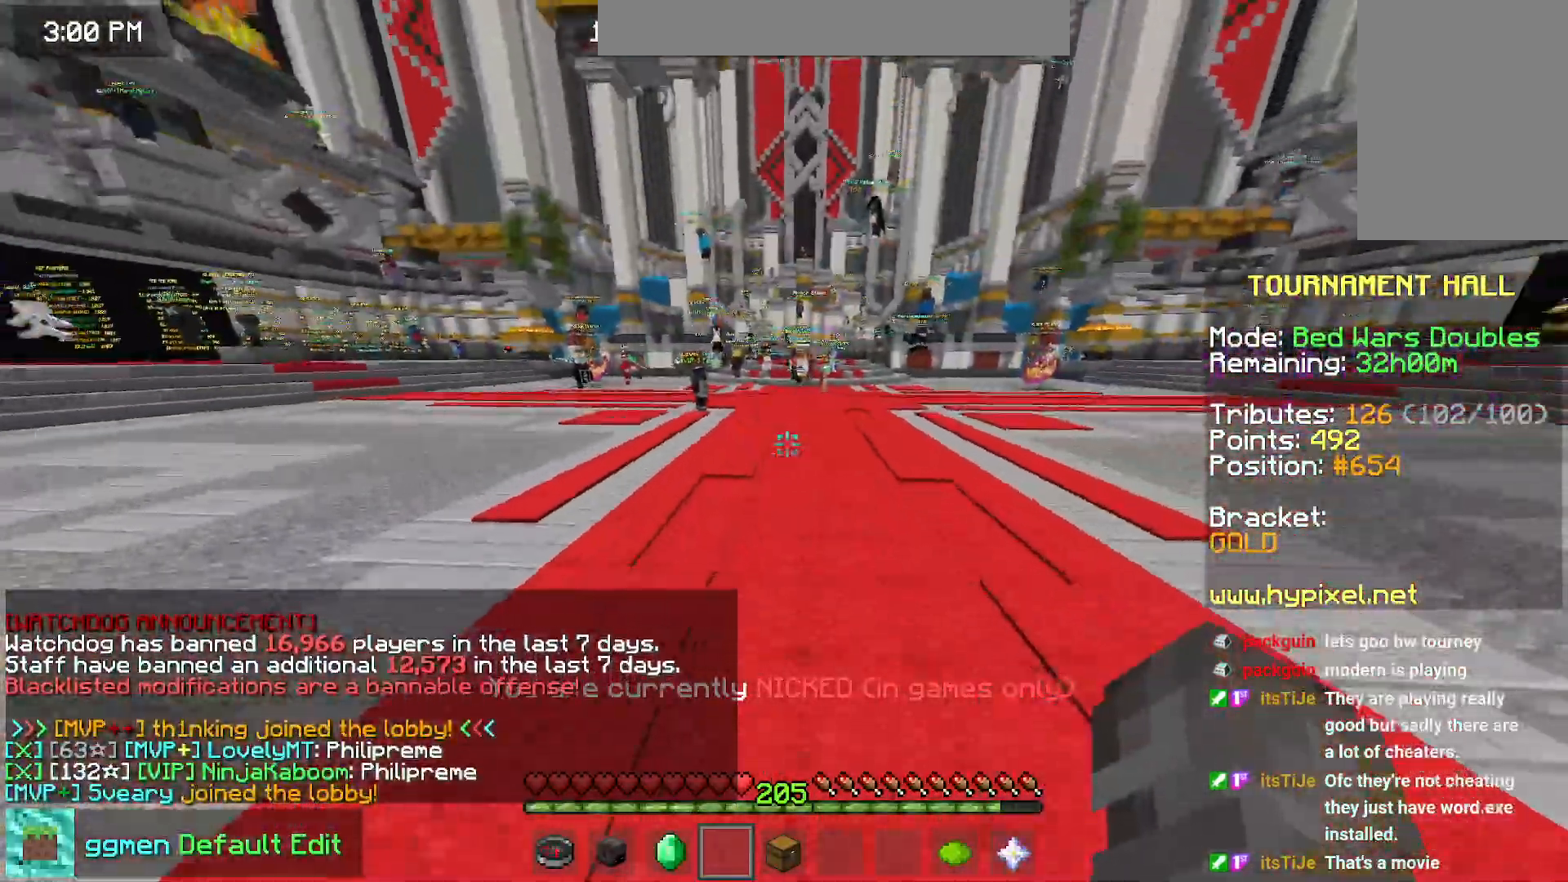
{"keys": ["space", "up"], "mouse": [], "events": []}
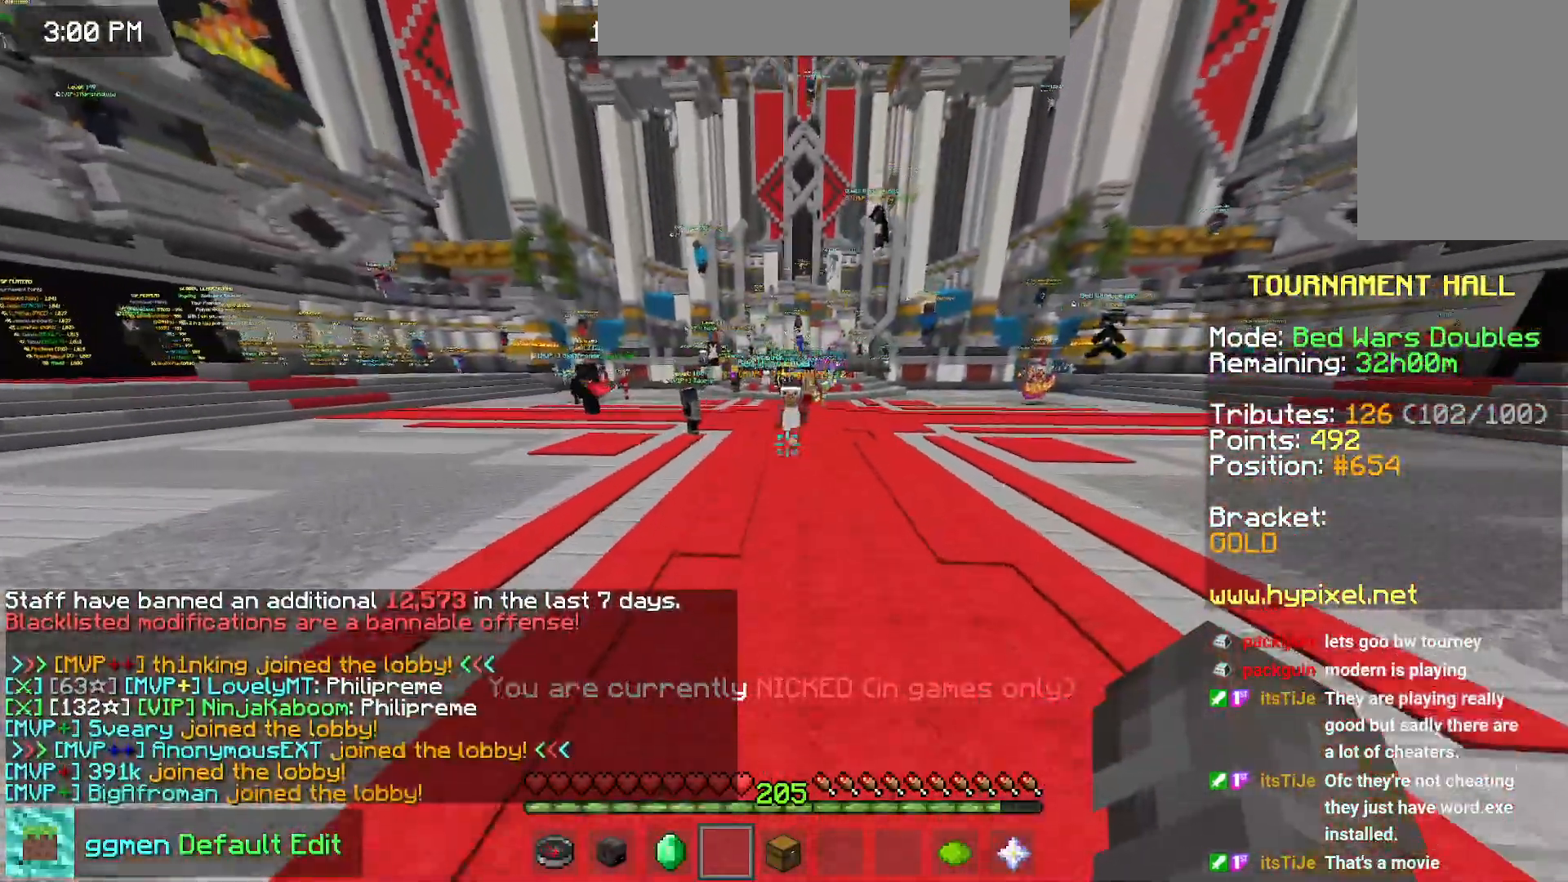
{"keys": ["space", "up"], "mouse": [], "events": []}
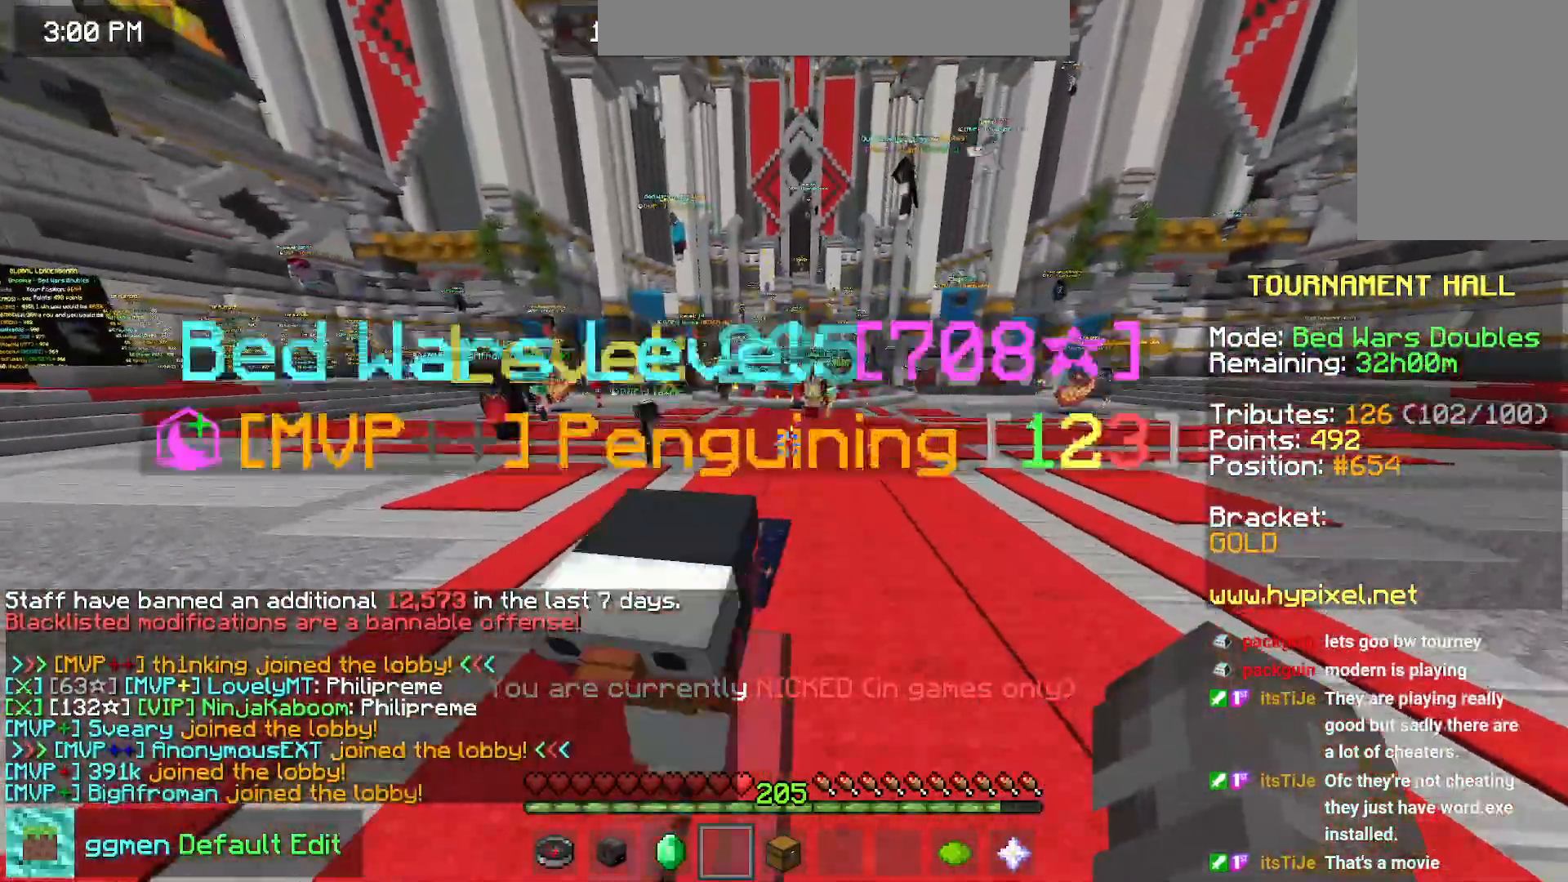
{"keys": [], "mouse": [], "events": [[83, "space", "up"], [150, "up", "up"]]}